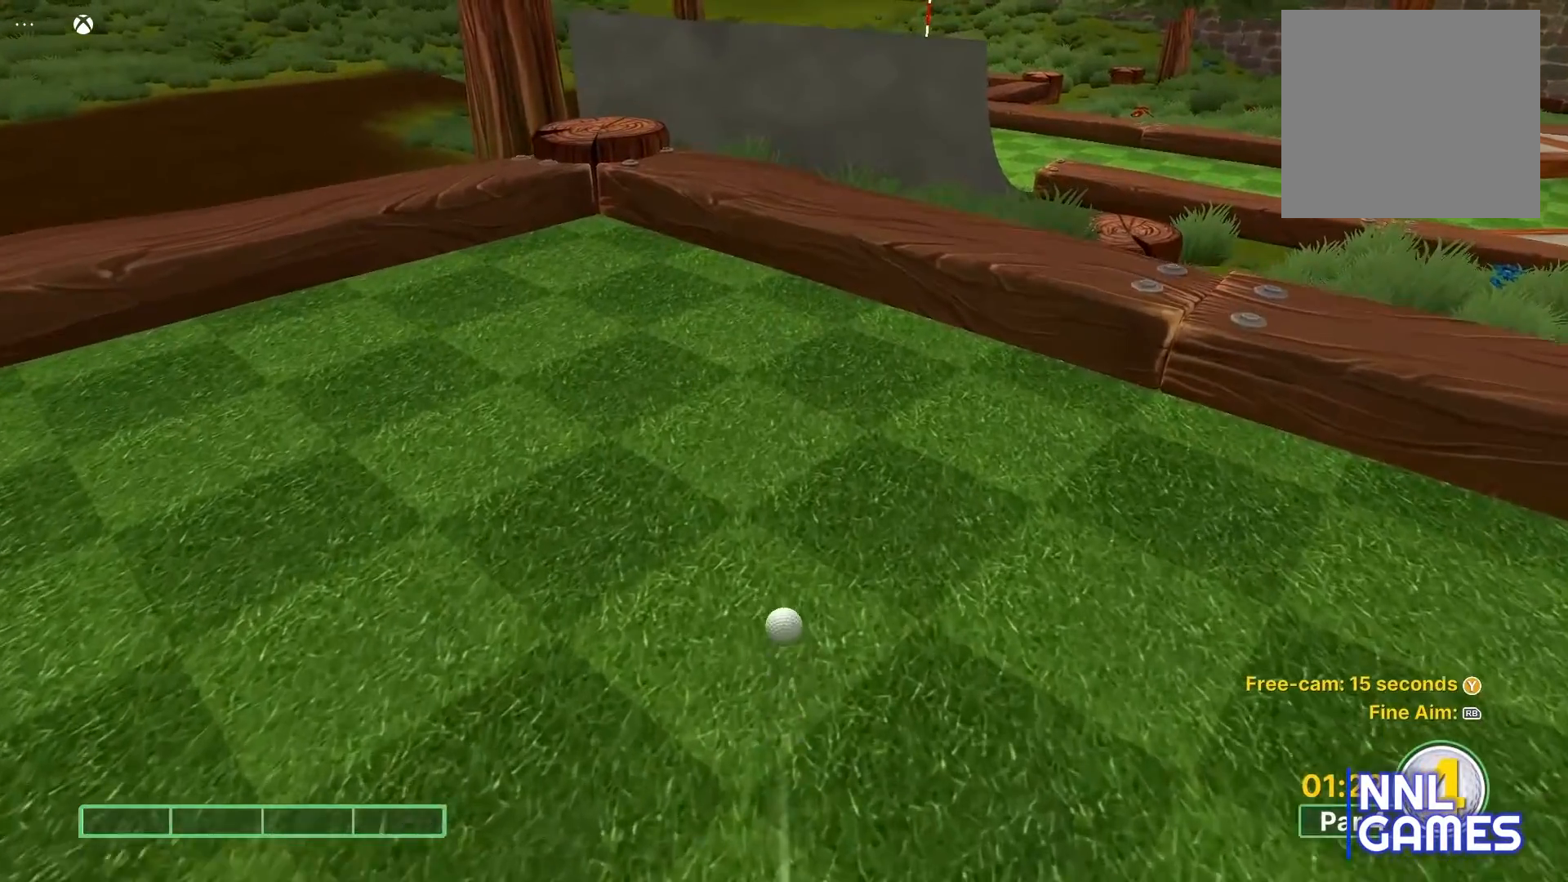
Gameplay with a controller (Xbox layout); each line is a JSON object with the inputs held at the frame after it. "events" lists button and stick changes between this image and that frame as [ms after this image, input, new state], when the widget could be followed in between.
{"buttons": [], "left_stick": "center", "right_stick": "left", "events": [[283, "right_stick", "left"]]}
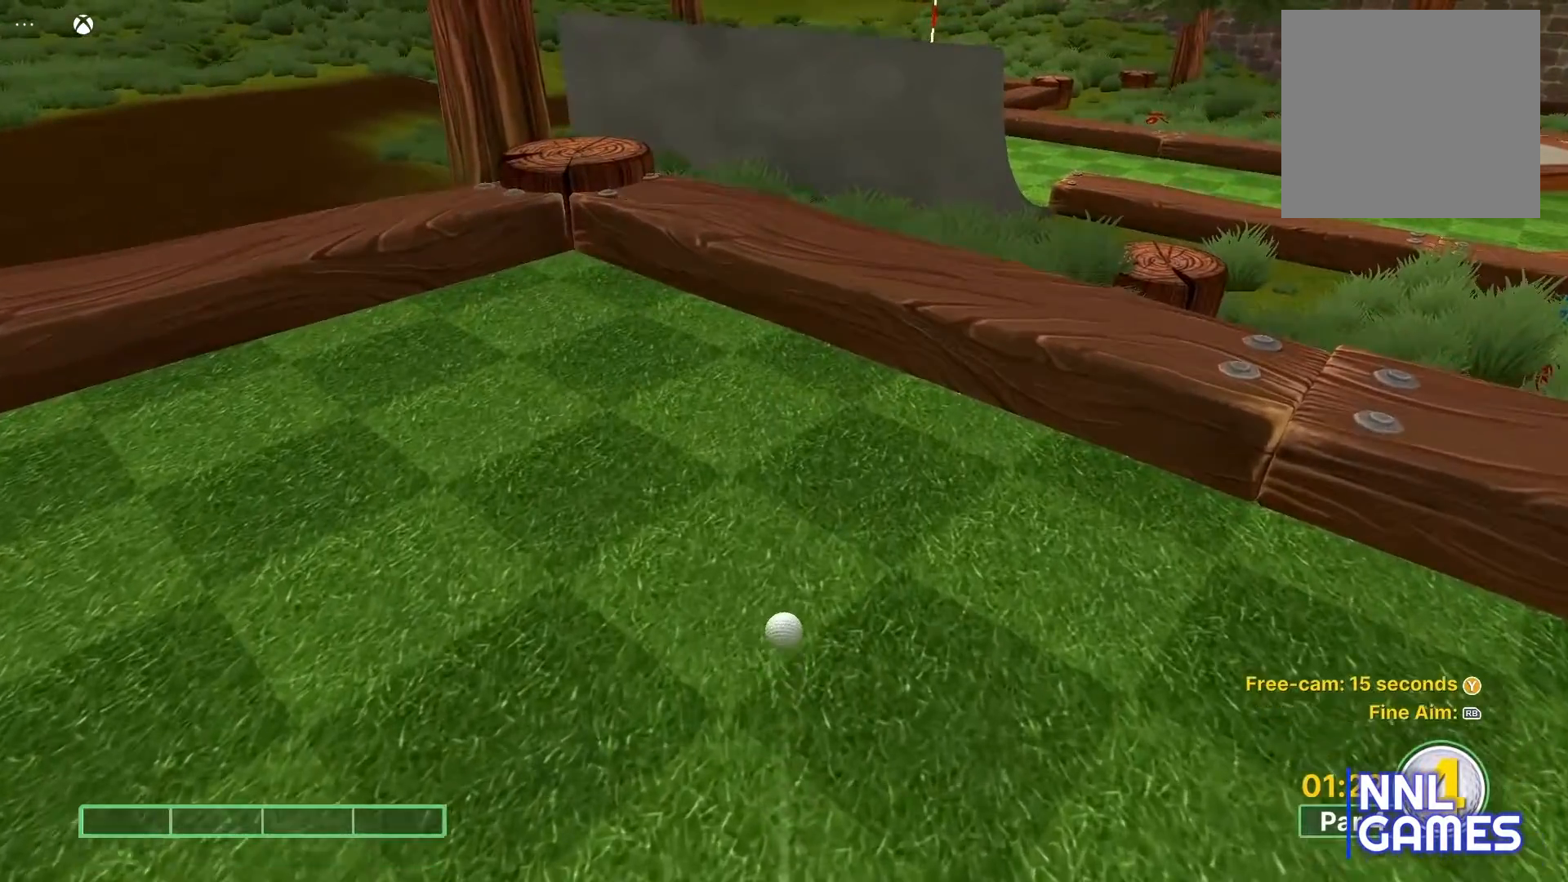
{"buttons": [], "left_stick": "center", "right_stick": "left", "events": []}
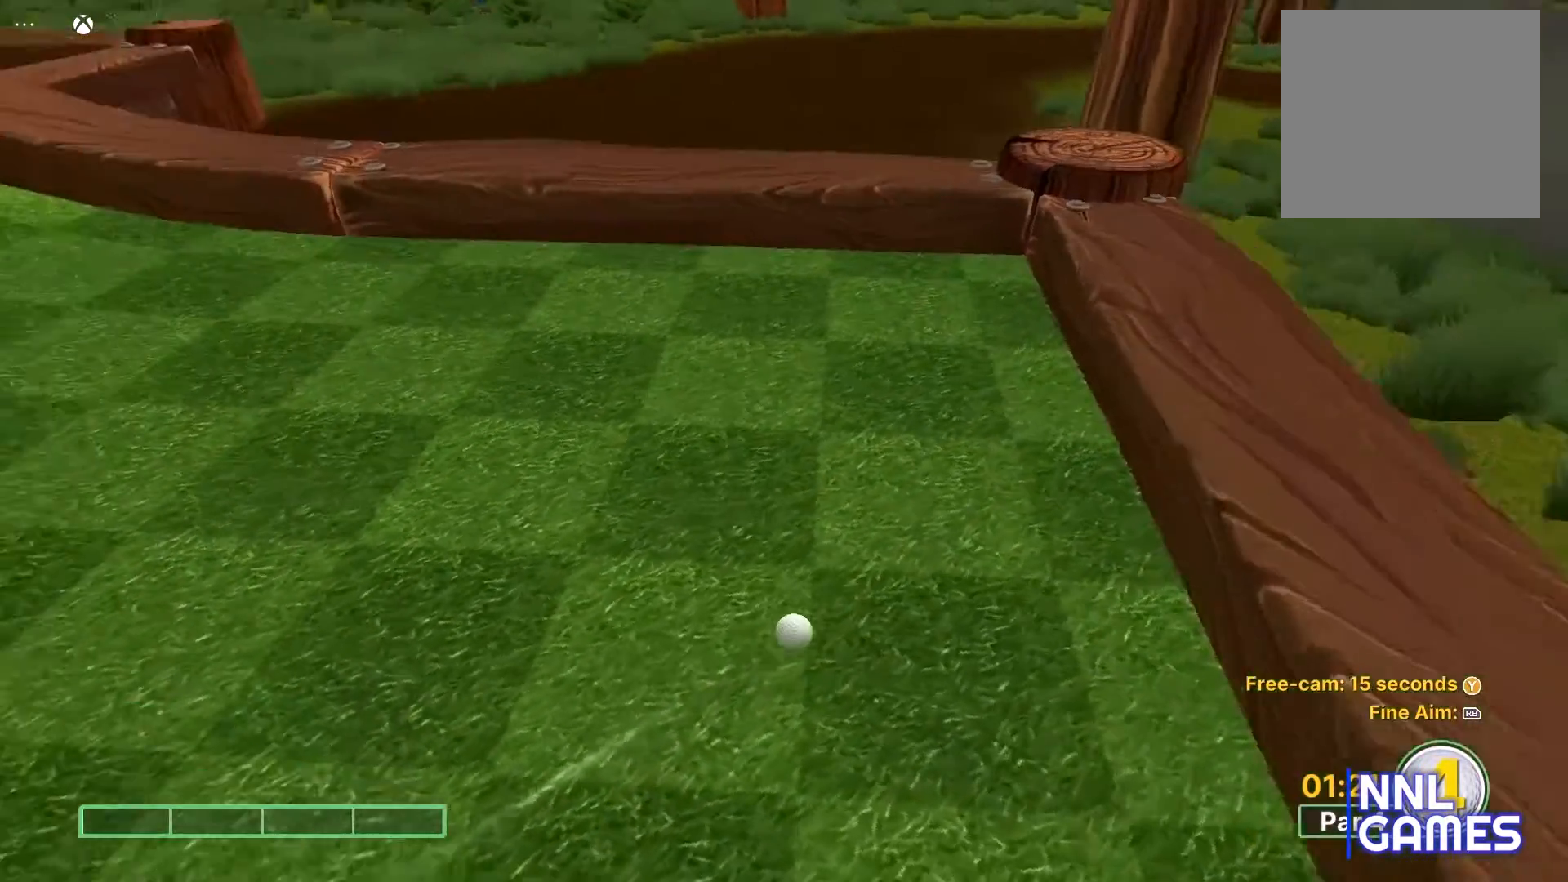
{"buttons": [], "left_stick": "center", "right_stick": "left", "events": []}
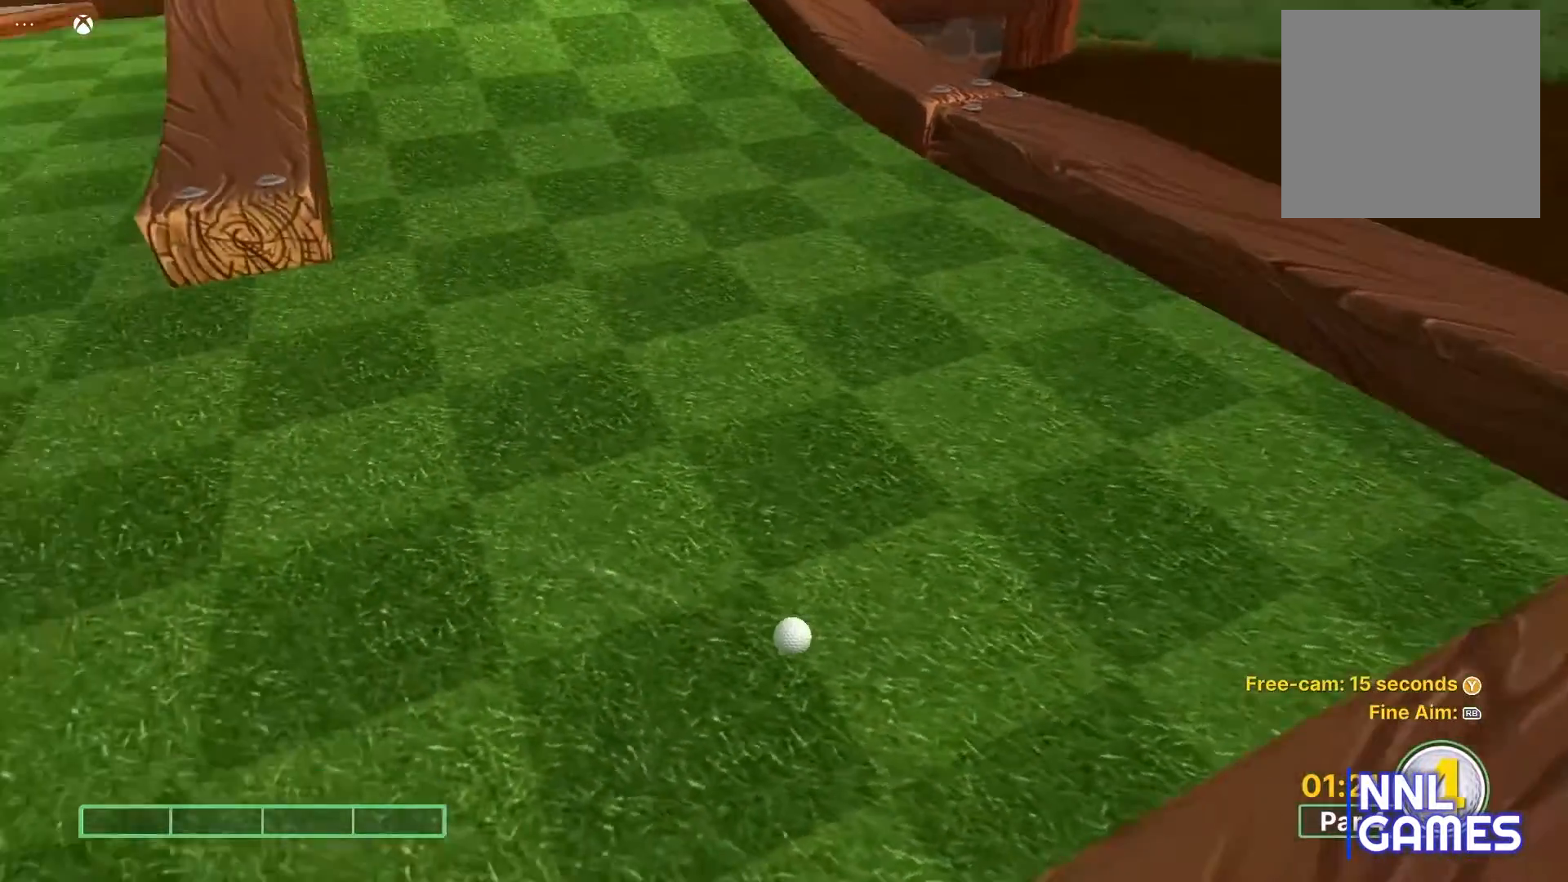
{"buttons": [], "left_stick": "center", "right_stick": "center", "events": [[33, "right_stick", "center"]]}
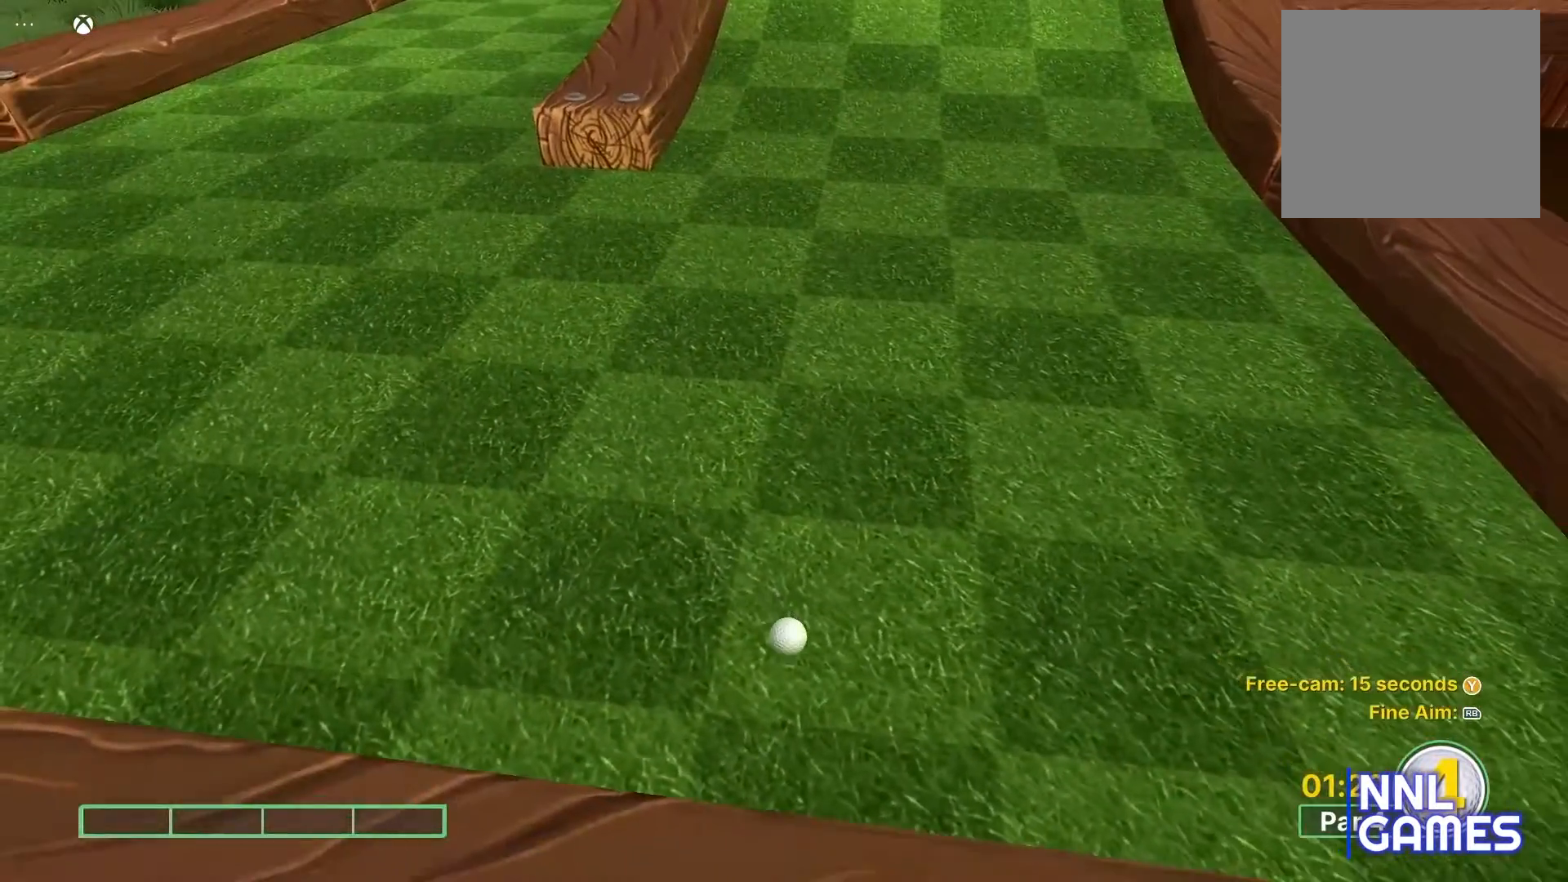
{"buttons": [], "left_stick": "center", "right_stick": "up", "events": [[250, "right_stick", "up"]]}
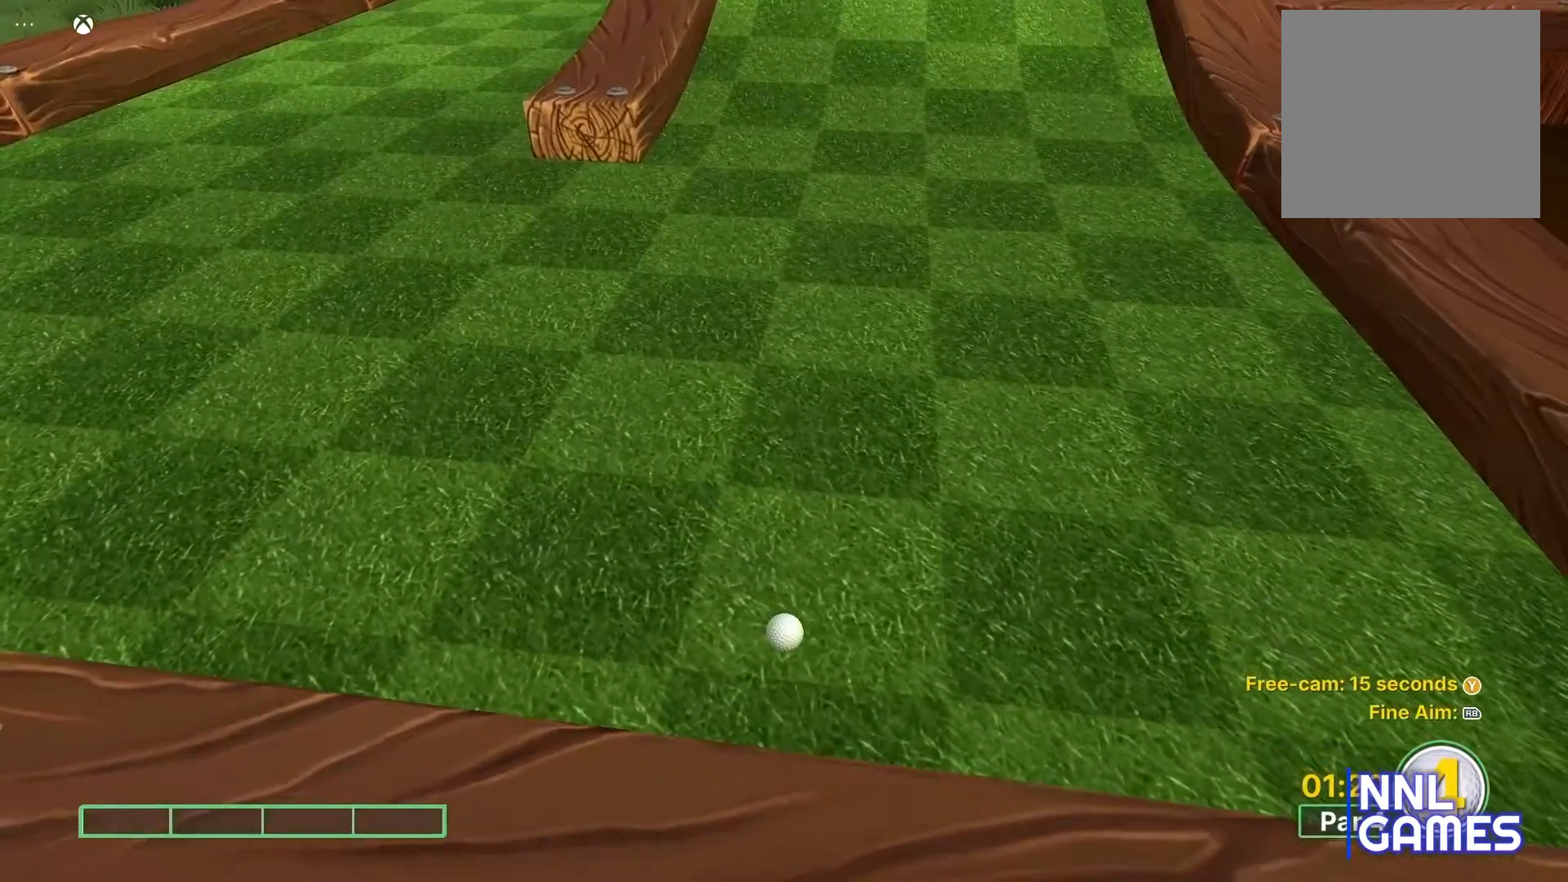
{"buttons": [], "left_stick": "center", "right_stick": "center", "events": [[33, "right_stick", "center"]]}
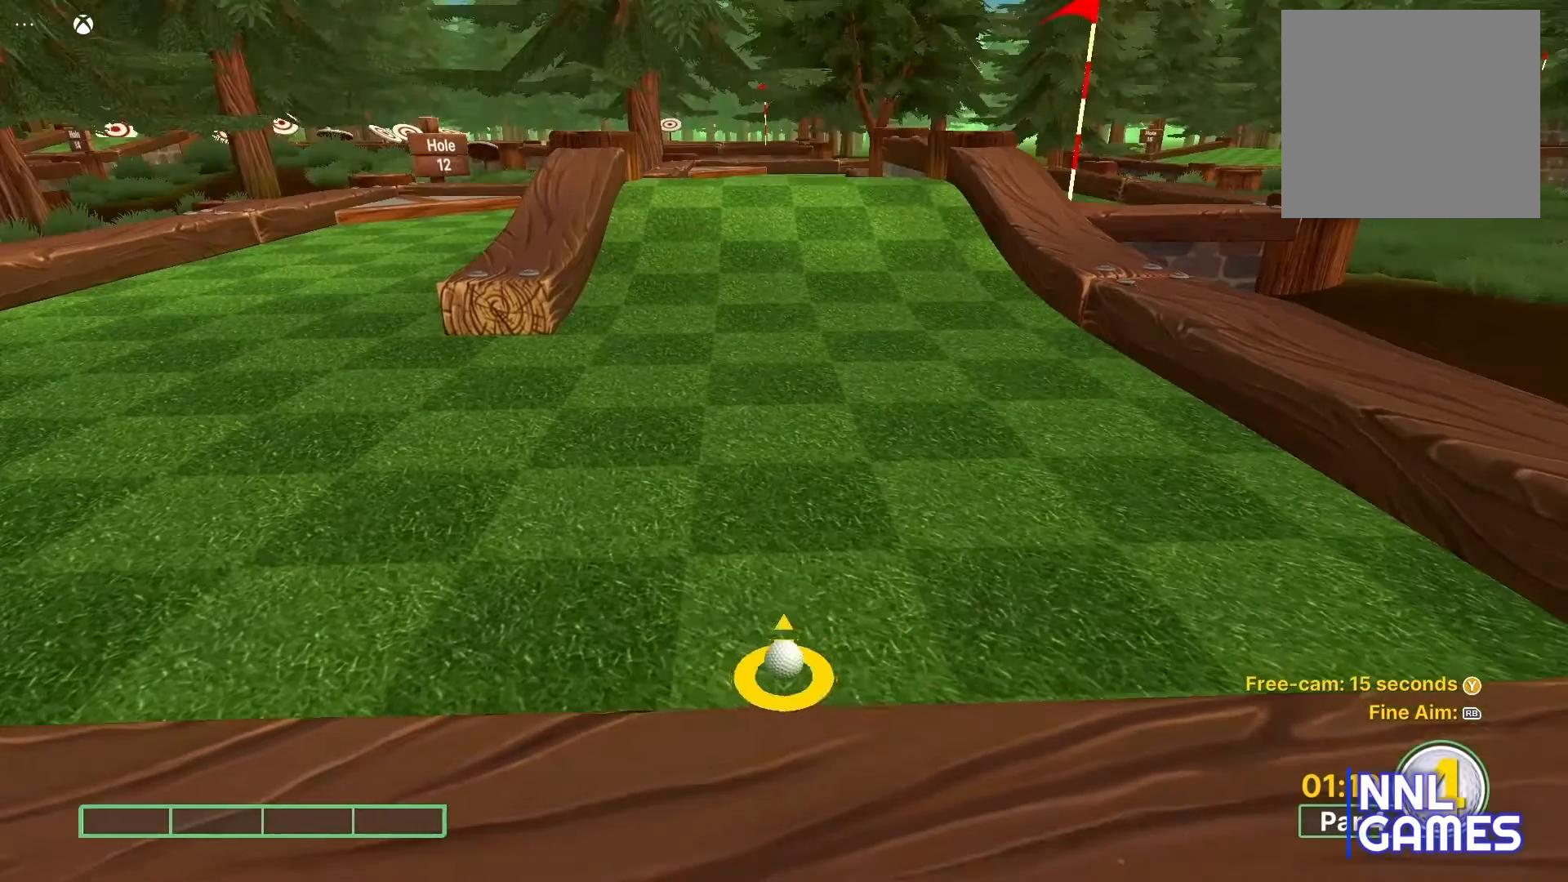
{"buttons": [], "left_stick": "center", "right_stick": "center", "events": [[183, "right_stick", "up"], [300, "right_stick", "center"]]}
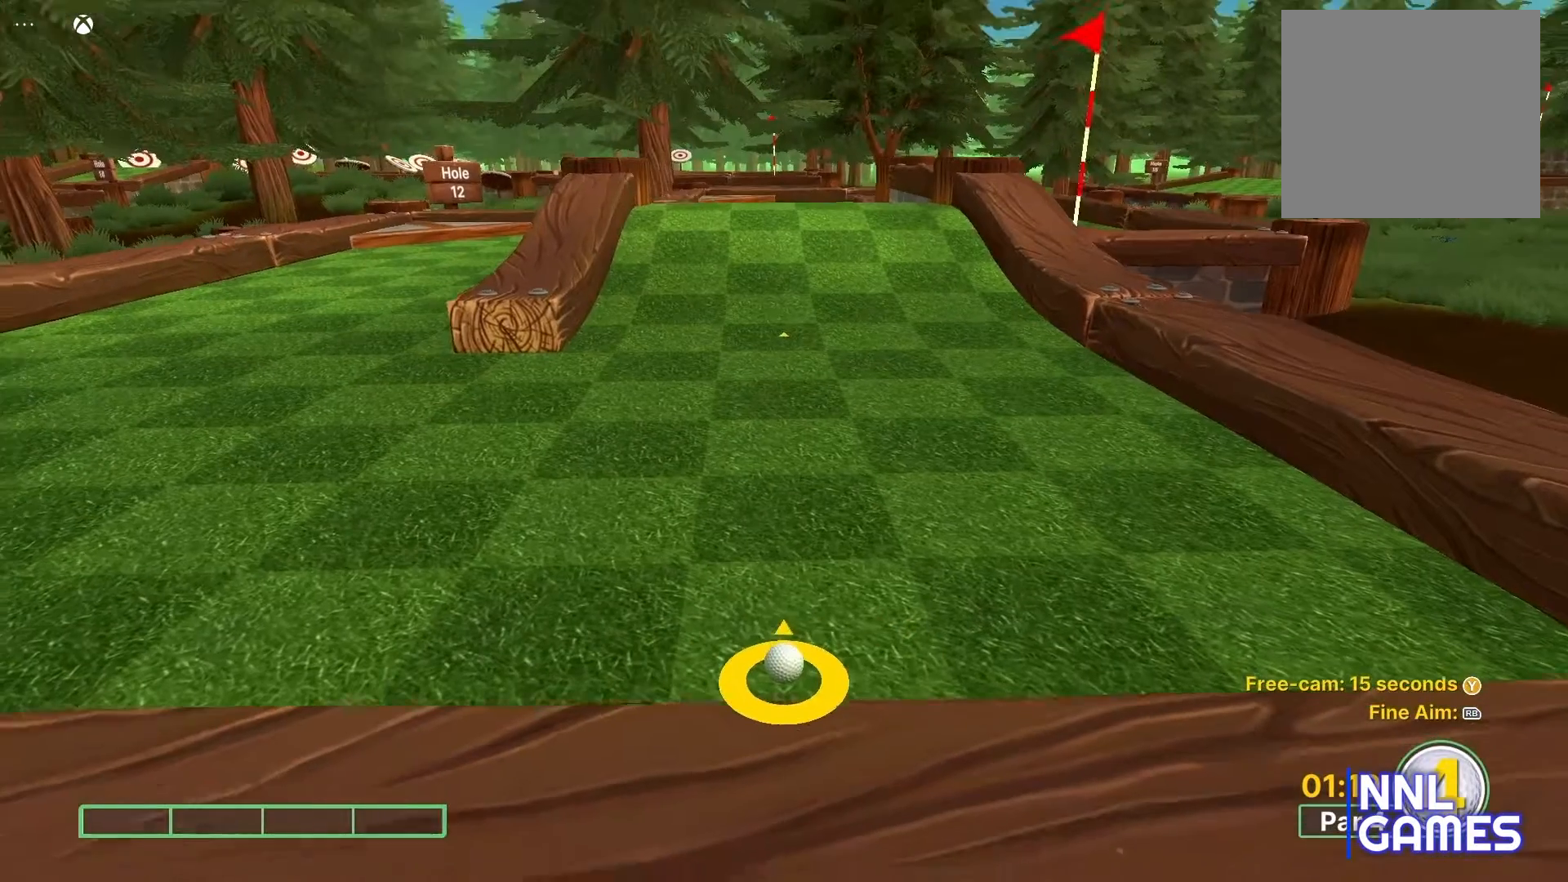
{"buttons": [], "left_stick": "center", "right_stick": "right", "events": [[500, "right_stick", "right"]]}
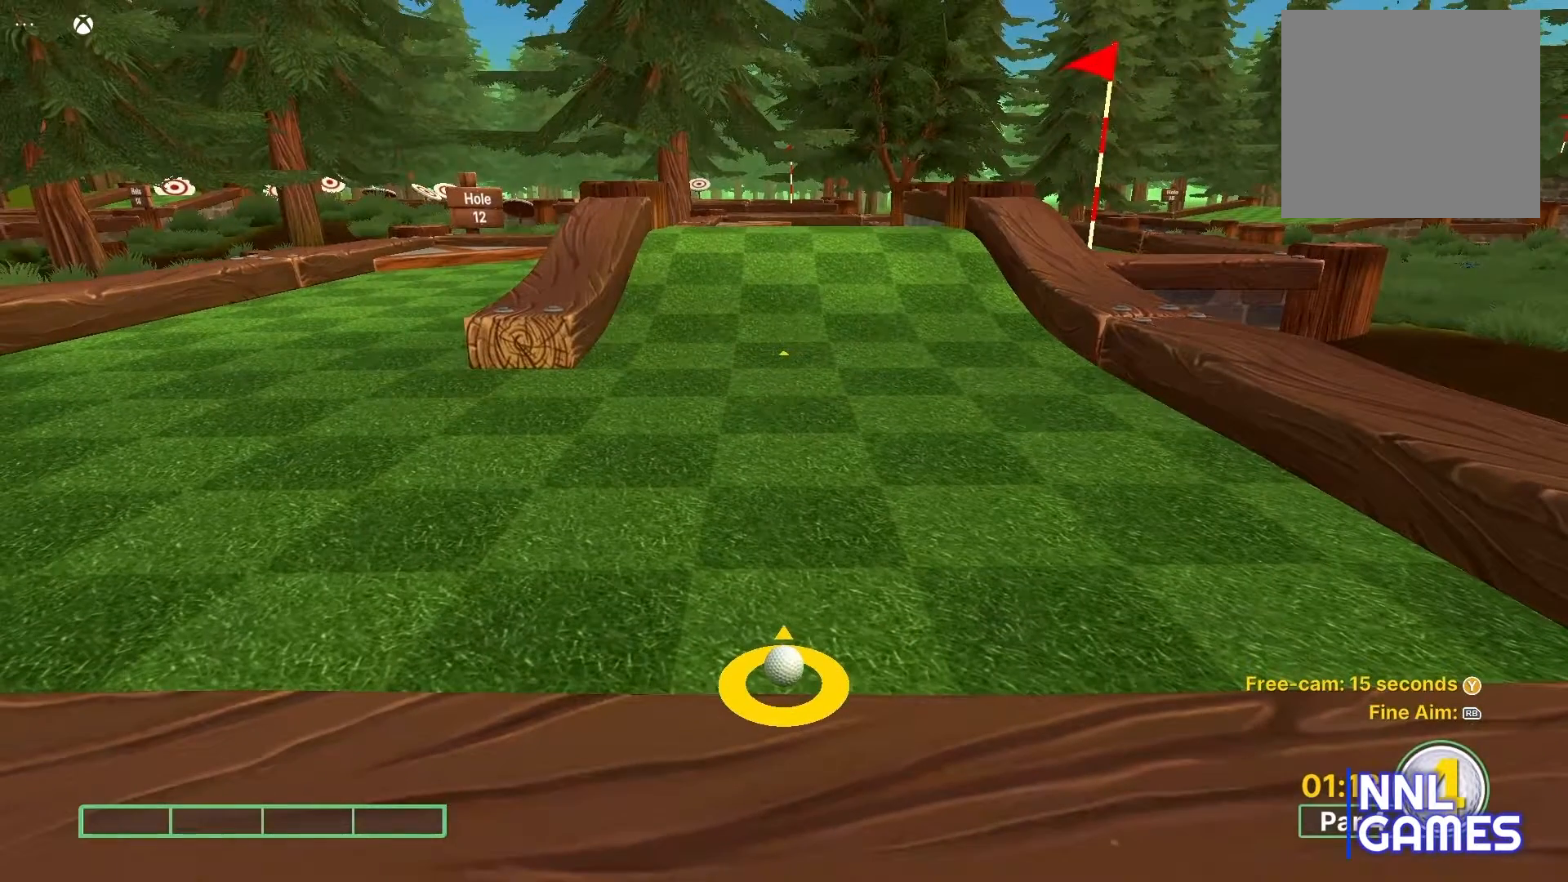
{"buttons": [], "left_stick": "center", "right_stick": "center", "events": [[50, "right_stick", "center"]]}
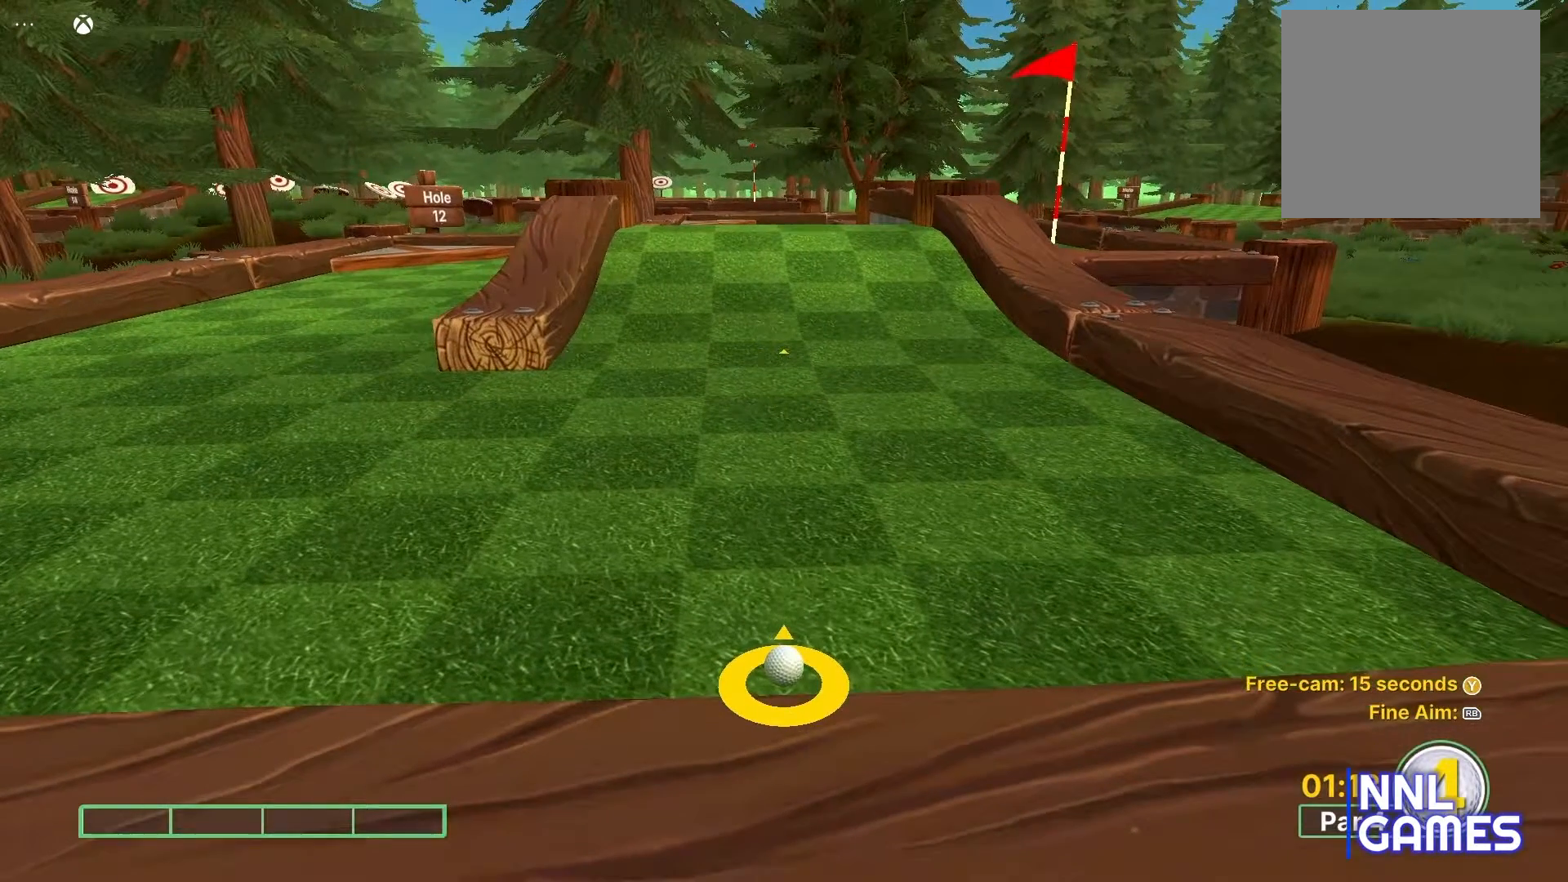
{"buttons": [], "left_stick": "up", "right_stick": "center", "events": [[250, "left_stick", "up"]]}
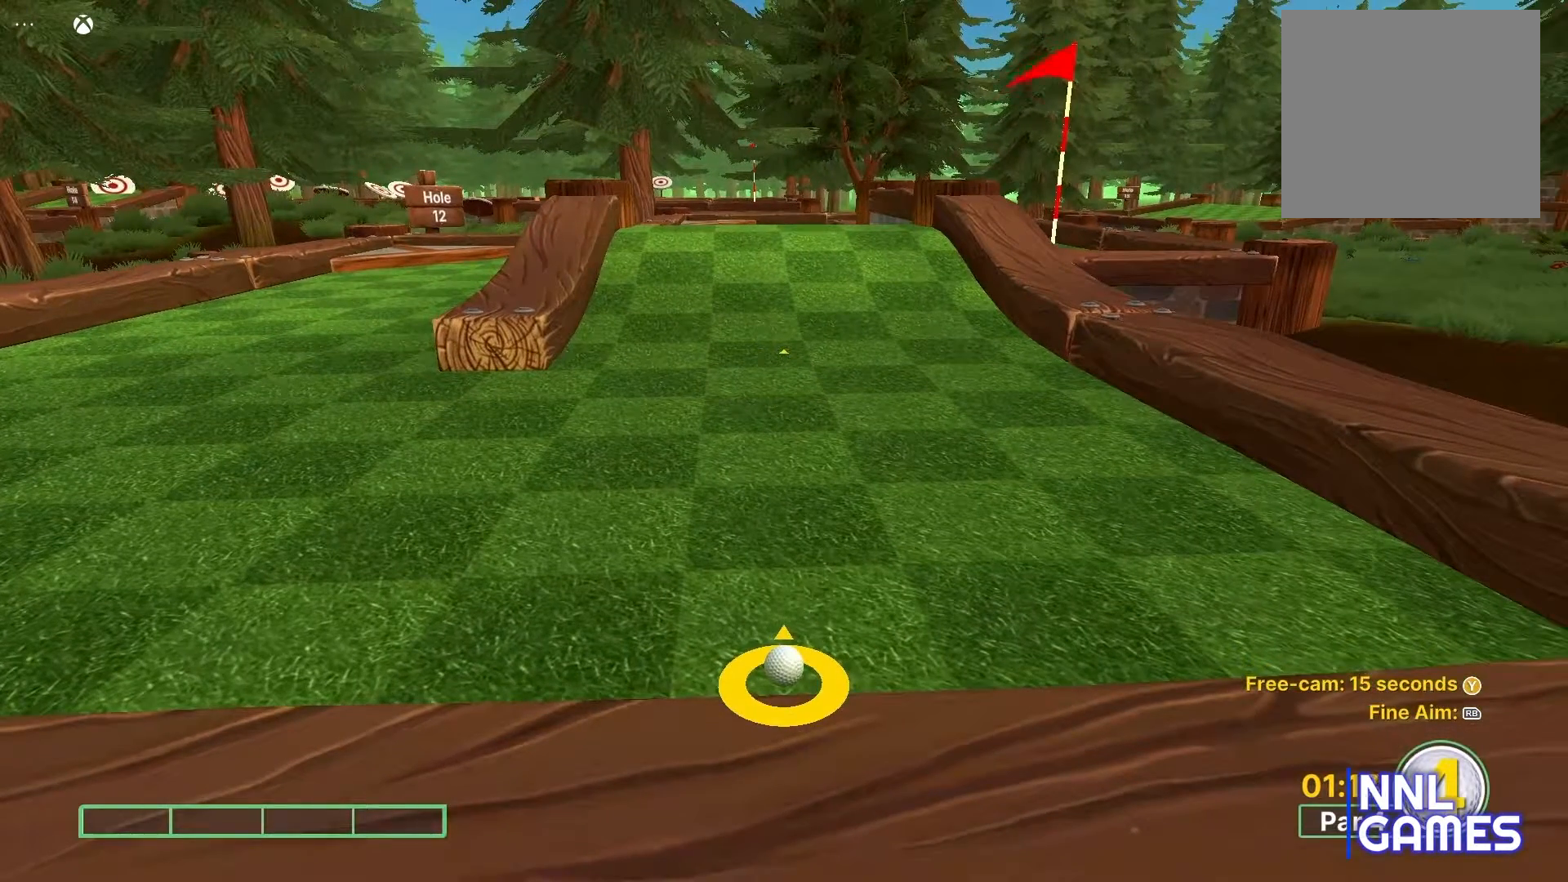
{"buttons": [], "left_stick": "center", "right_stick": "center", "events": [[217, "left_stick", "center"]]}
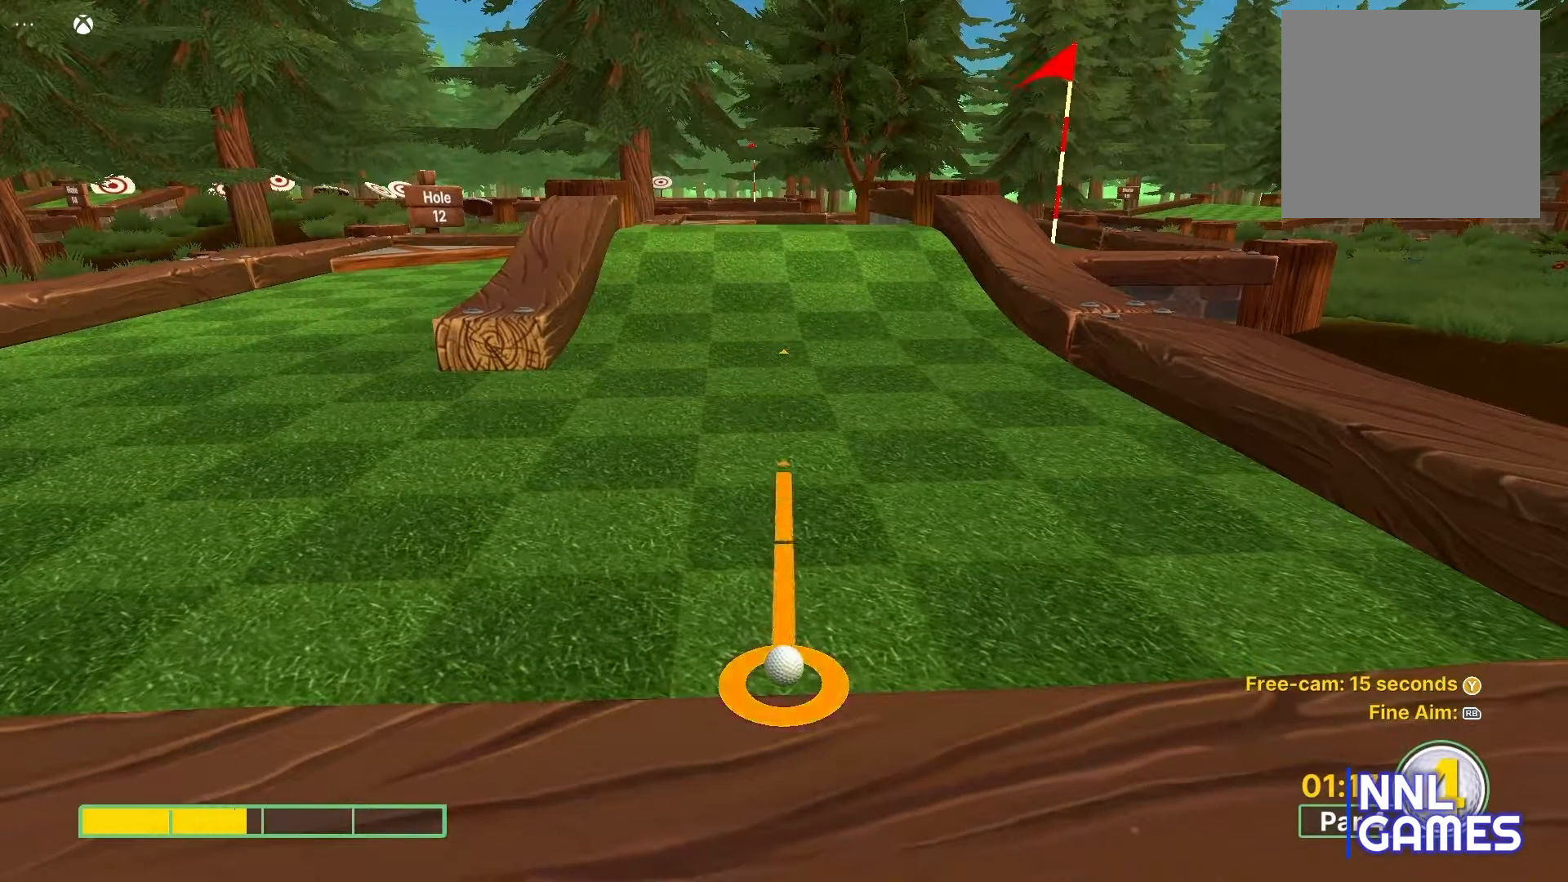
{"buttons": [], "left_stick": "center", "right_stick": "left", "events": [[483, "right_stick", "left"]]}
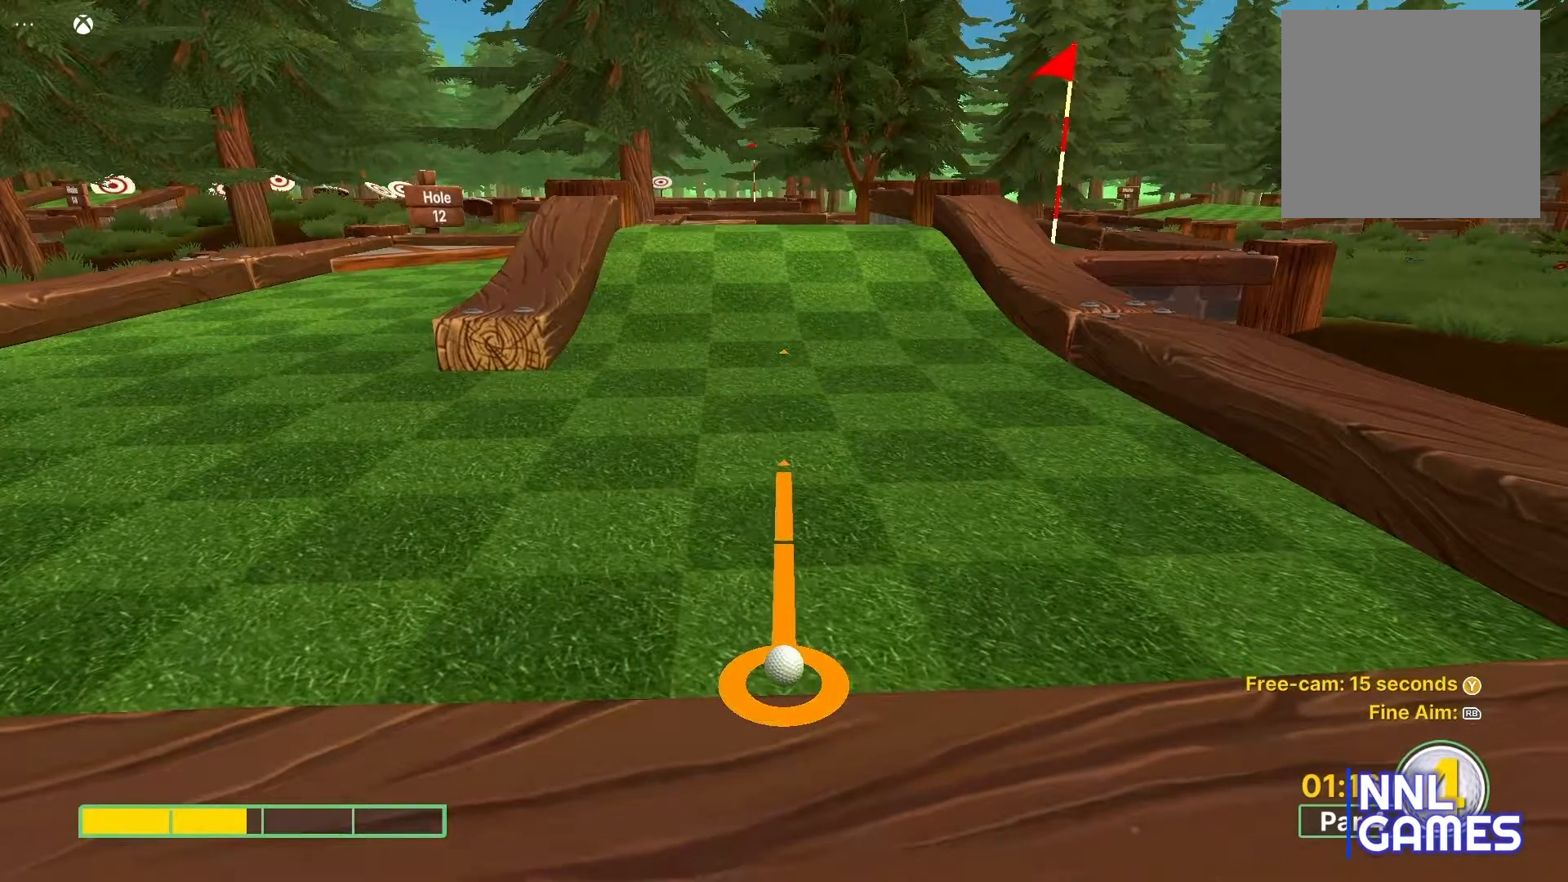
{"buttons": [], "left_stick": "center", "right_stick": "center", "events": [[33, "right_stick", "center"]]}
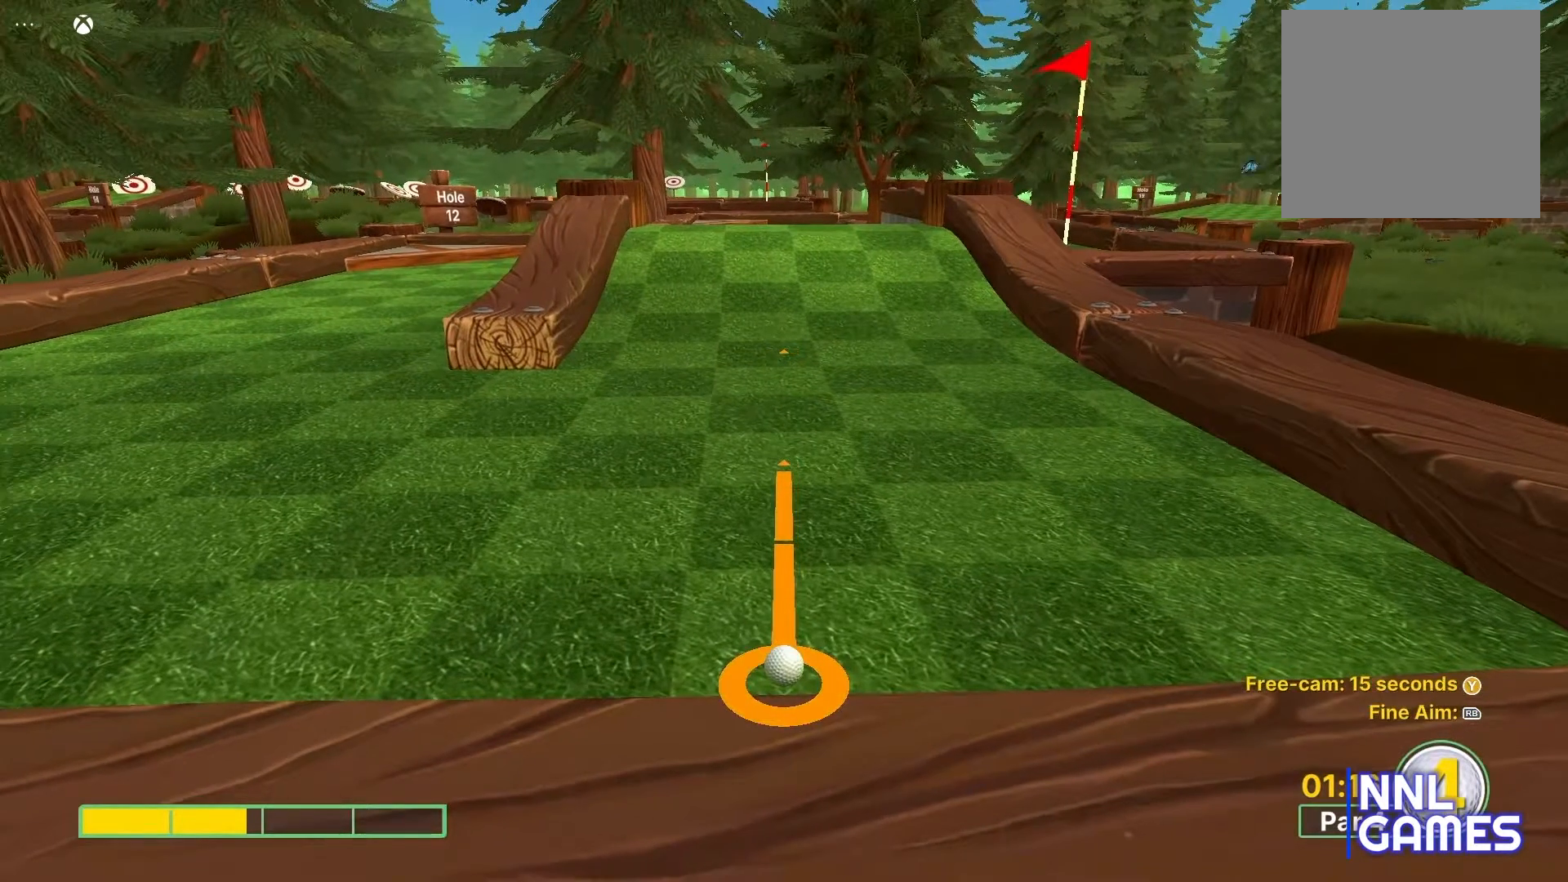
{"buttons": [], "left_stick": "center", "right_stick": "center", "events": []}
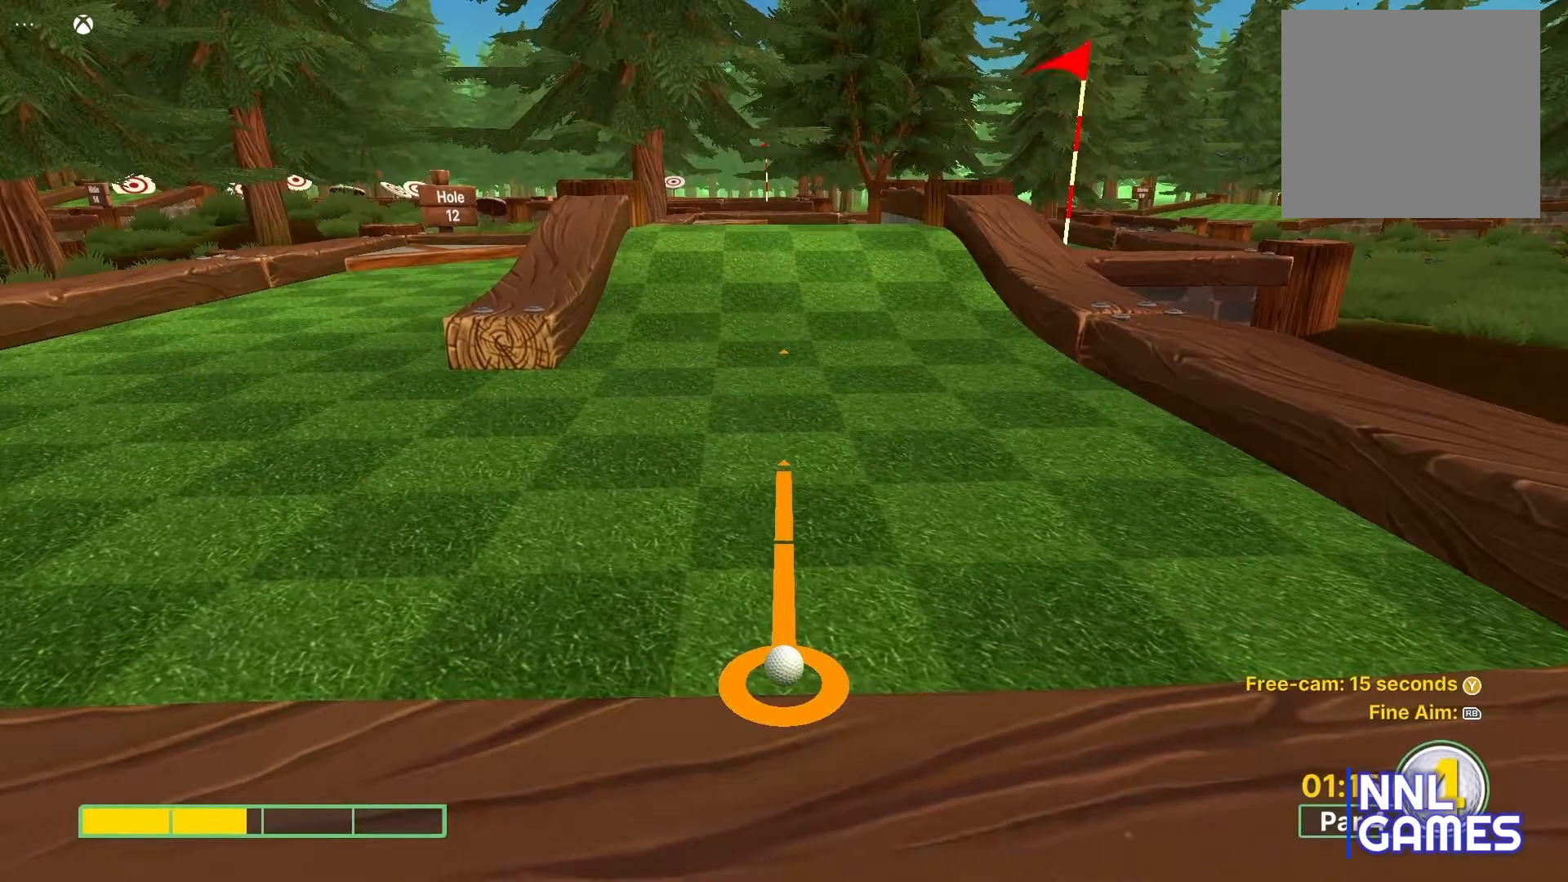
{"buttons": [], "left_stick": "center", "right_stick": "center", "events": [[167, "A", "down"], [333, "A", "up"]]}
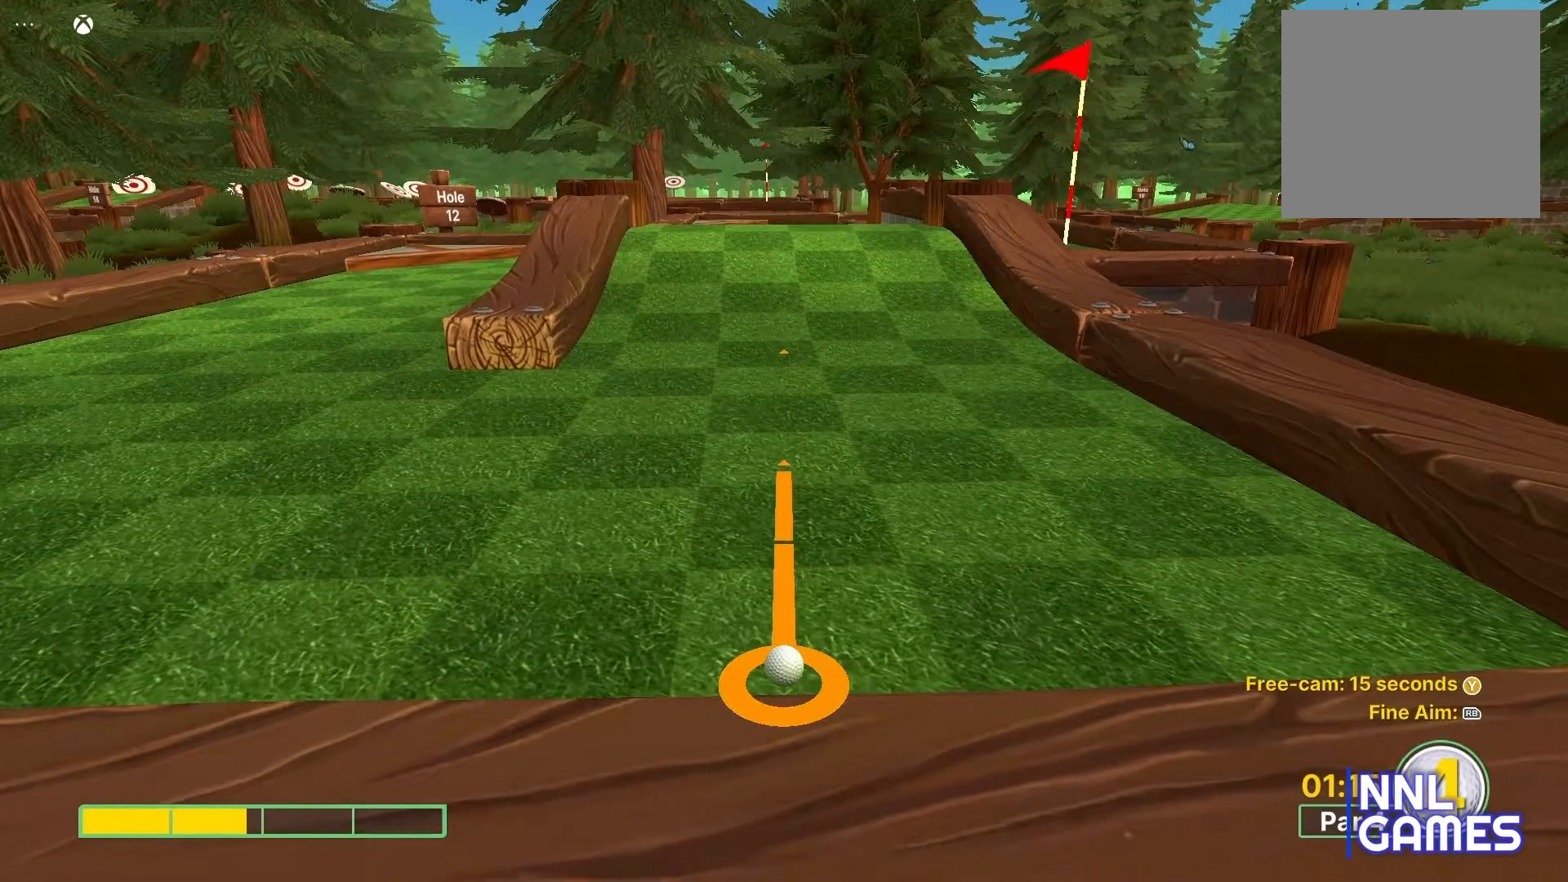
{"buttons": [], "left_stick": "center", "right_stick": "center", "events": []}
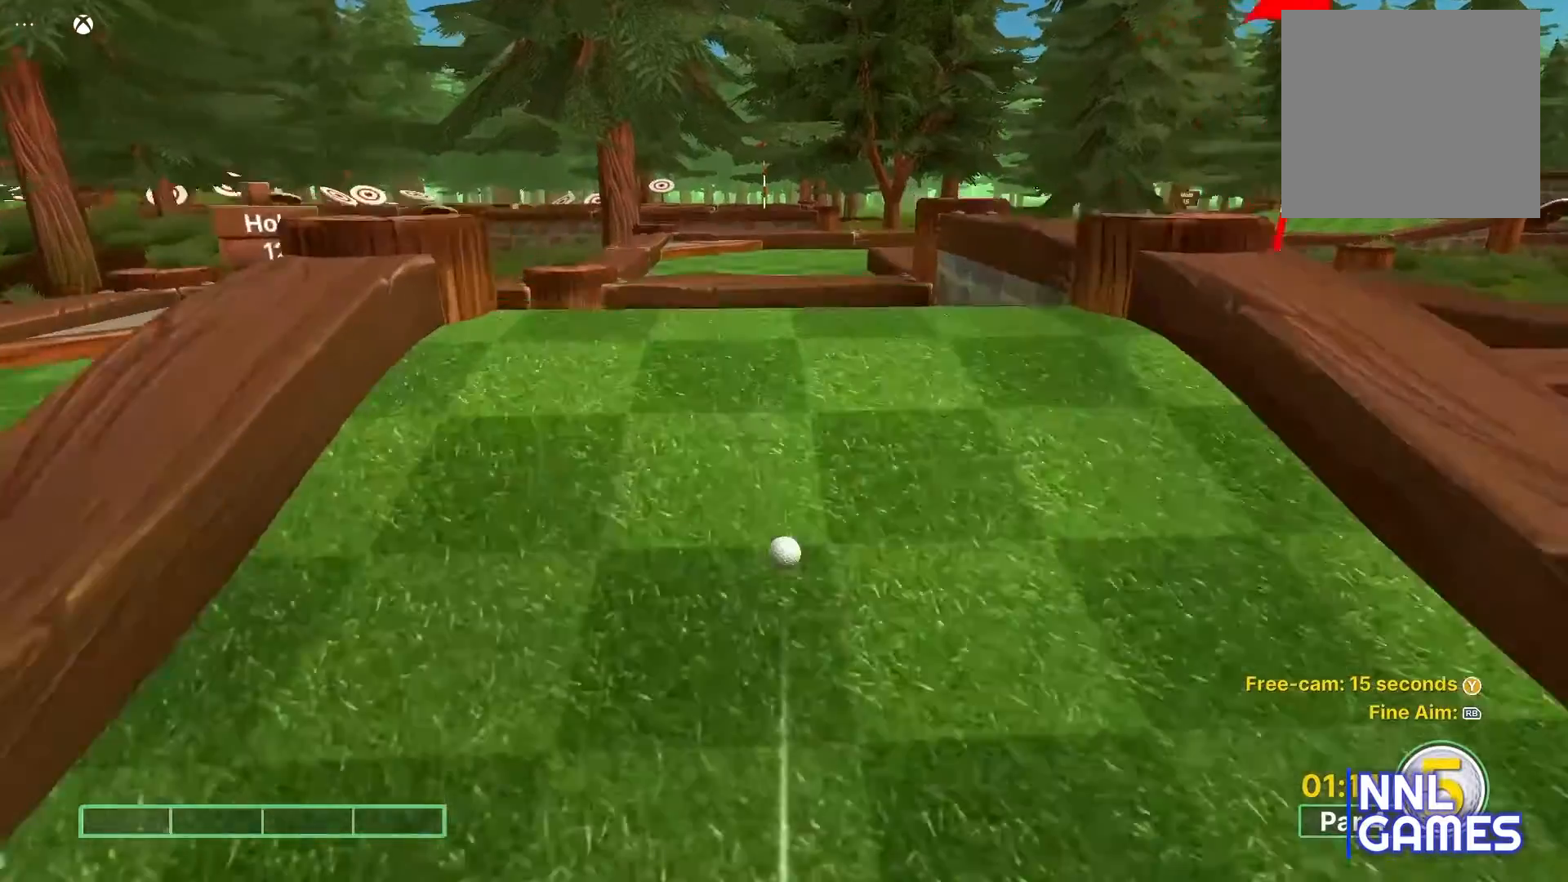
{"buttons": [], "left_stick": "center", "right_stick": "center", "events": []}
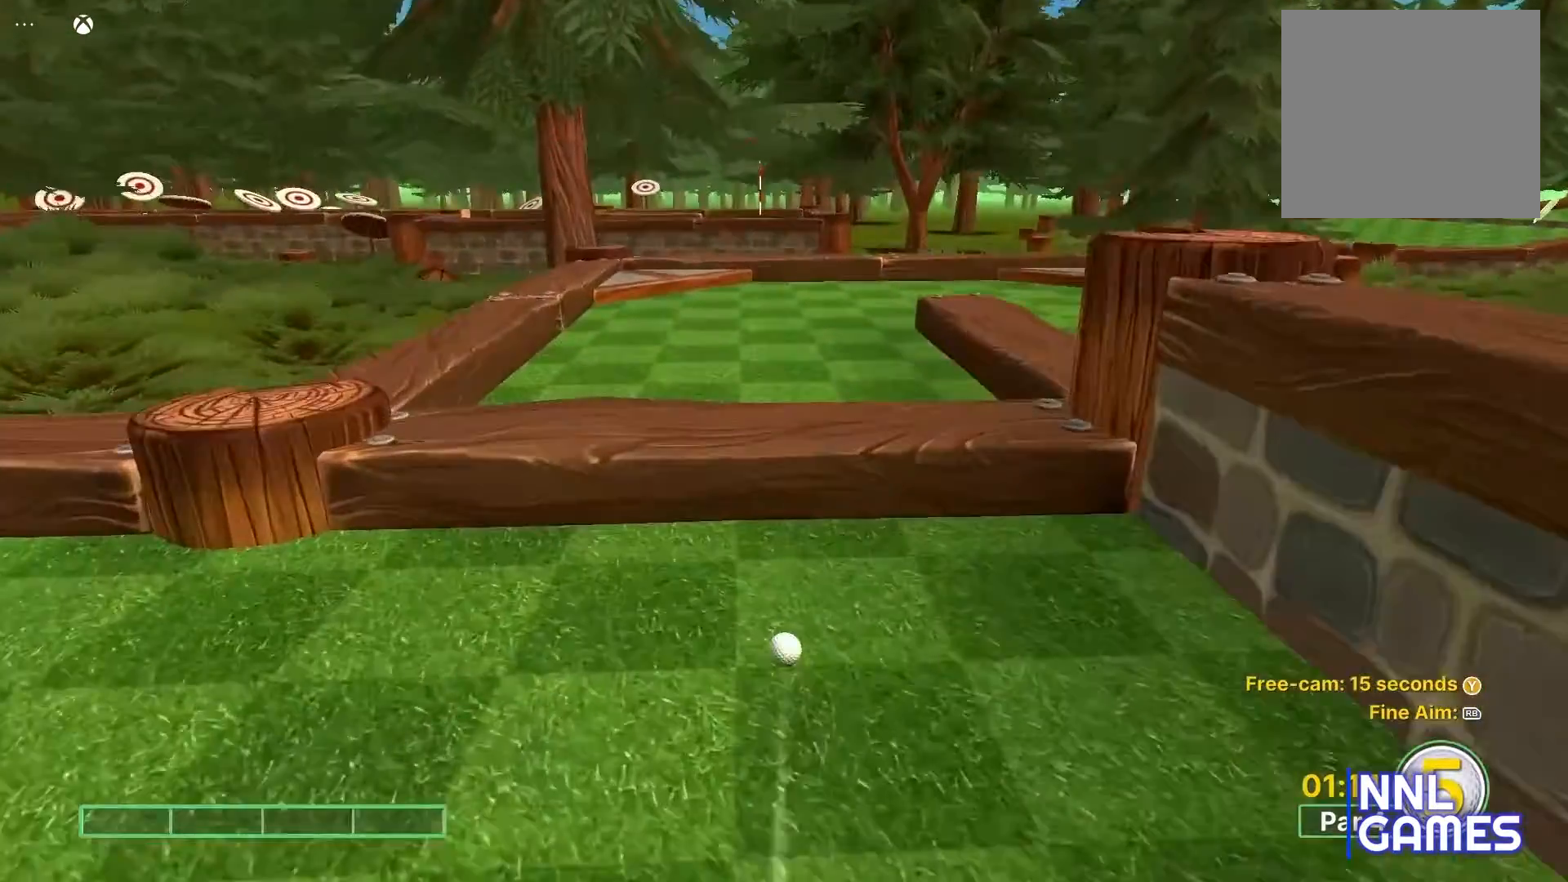
{"buttons": [], "left_stick": "center", "right_stick": "center", "events": []}
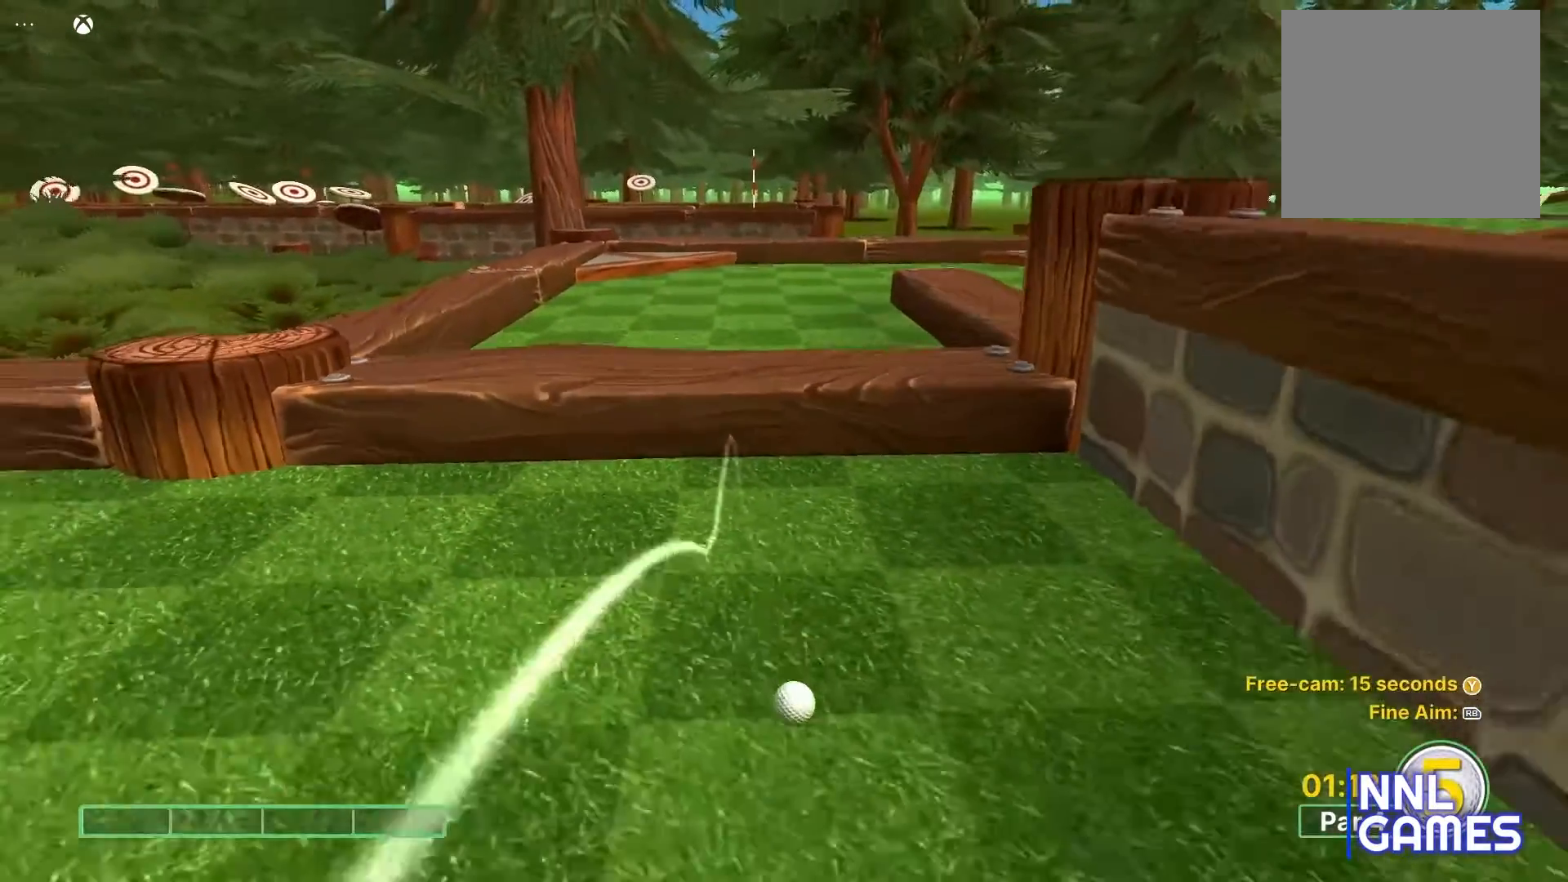
{"buttons": [], "left_stick": "center", "right_stick": "center", "events": []}
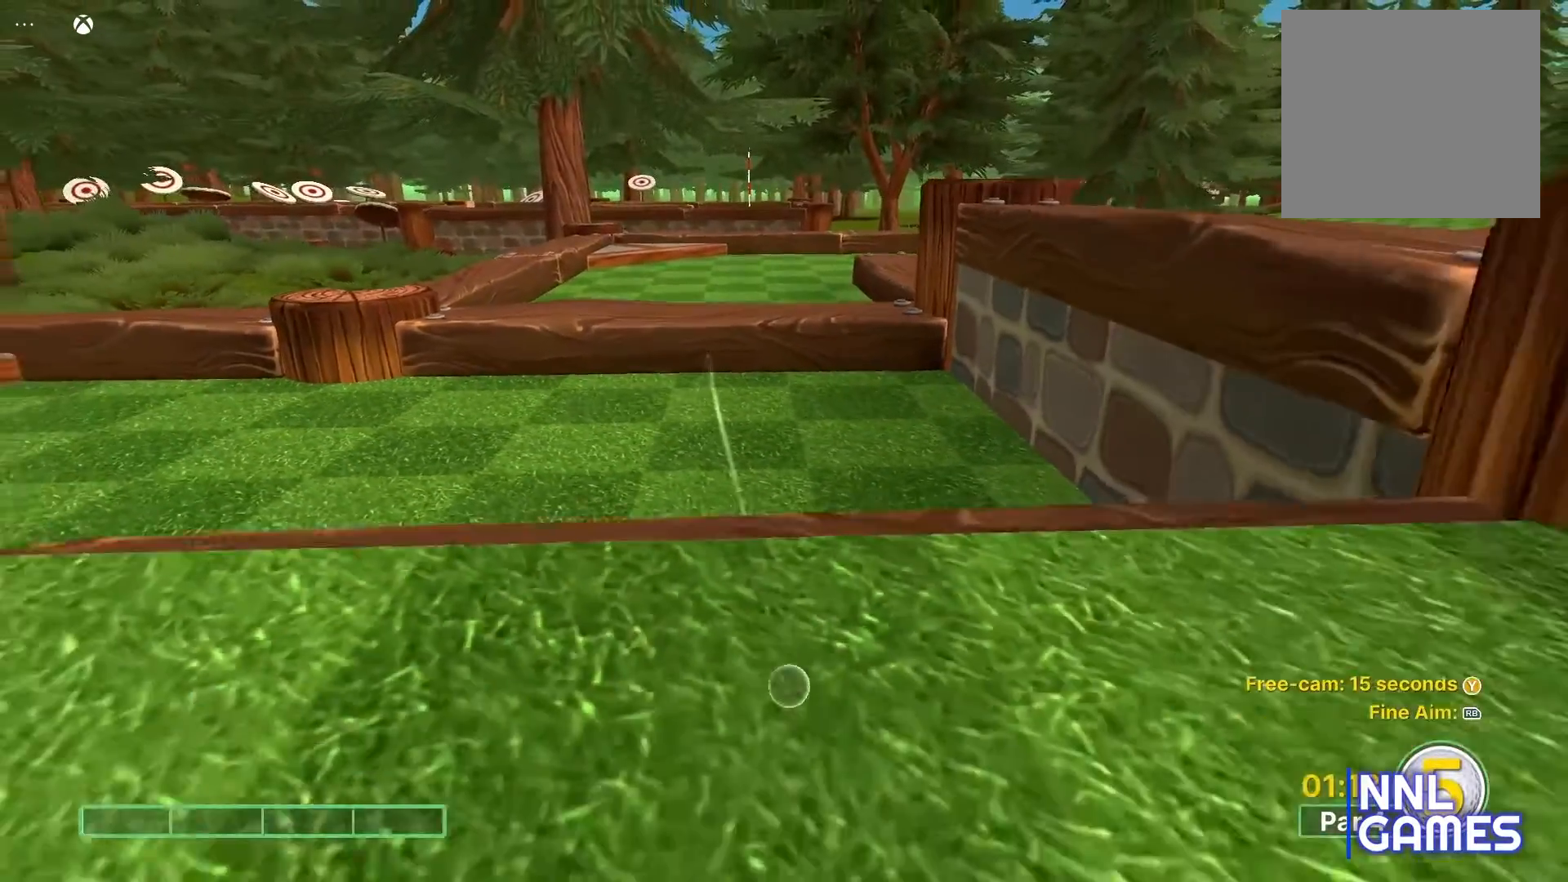
{"buttons": [], "left_stick": "center", "right_stick": "center", "events": []}
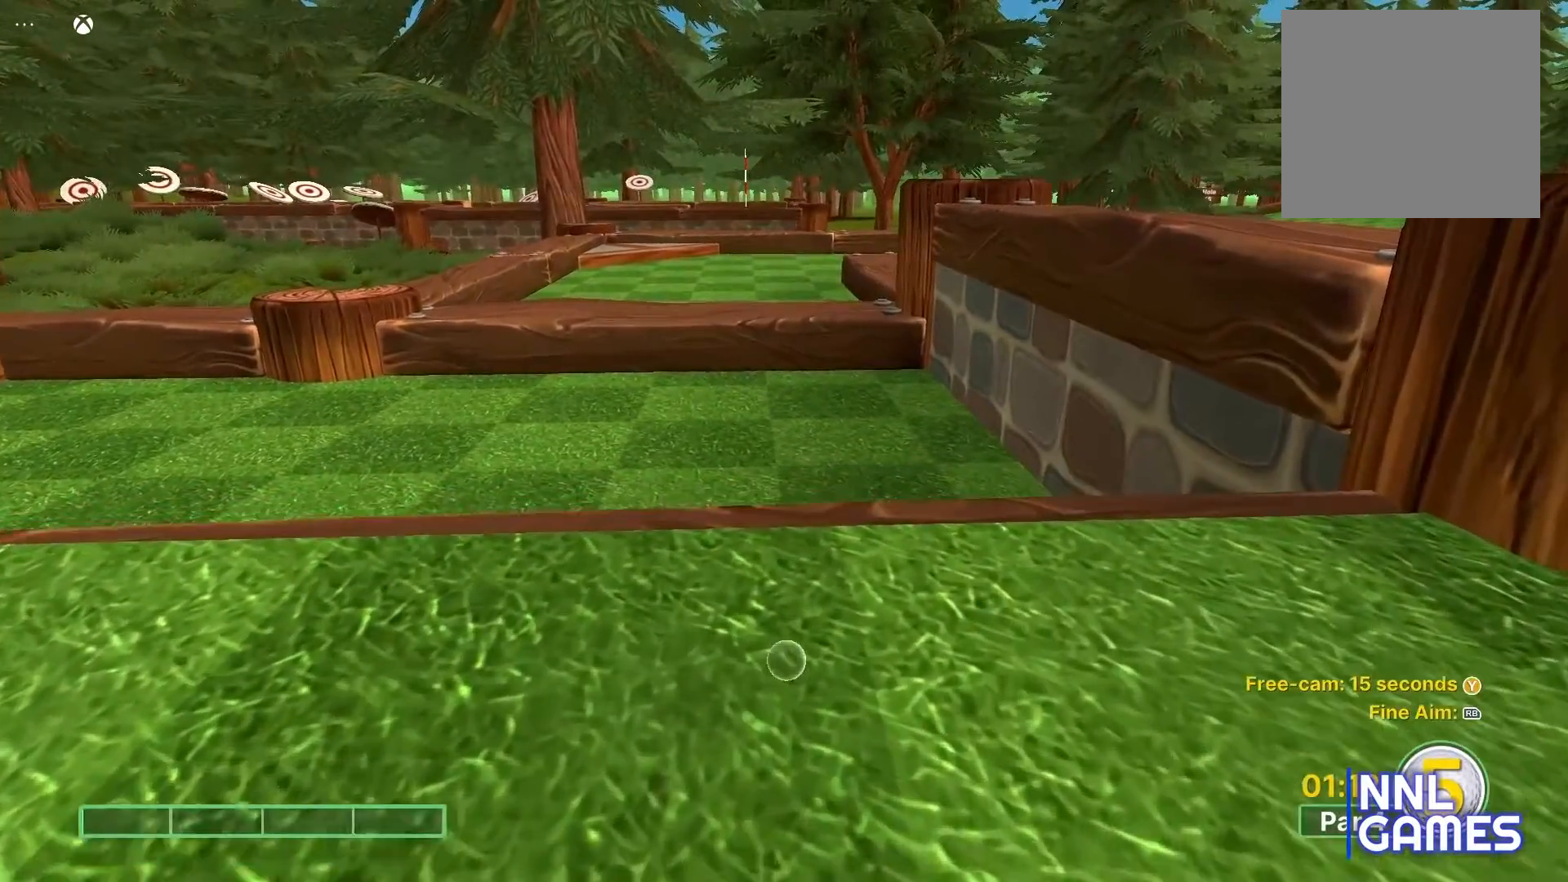
{"buttons": [], "left_stick": "center", "right_stick": "center", "events": []}
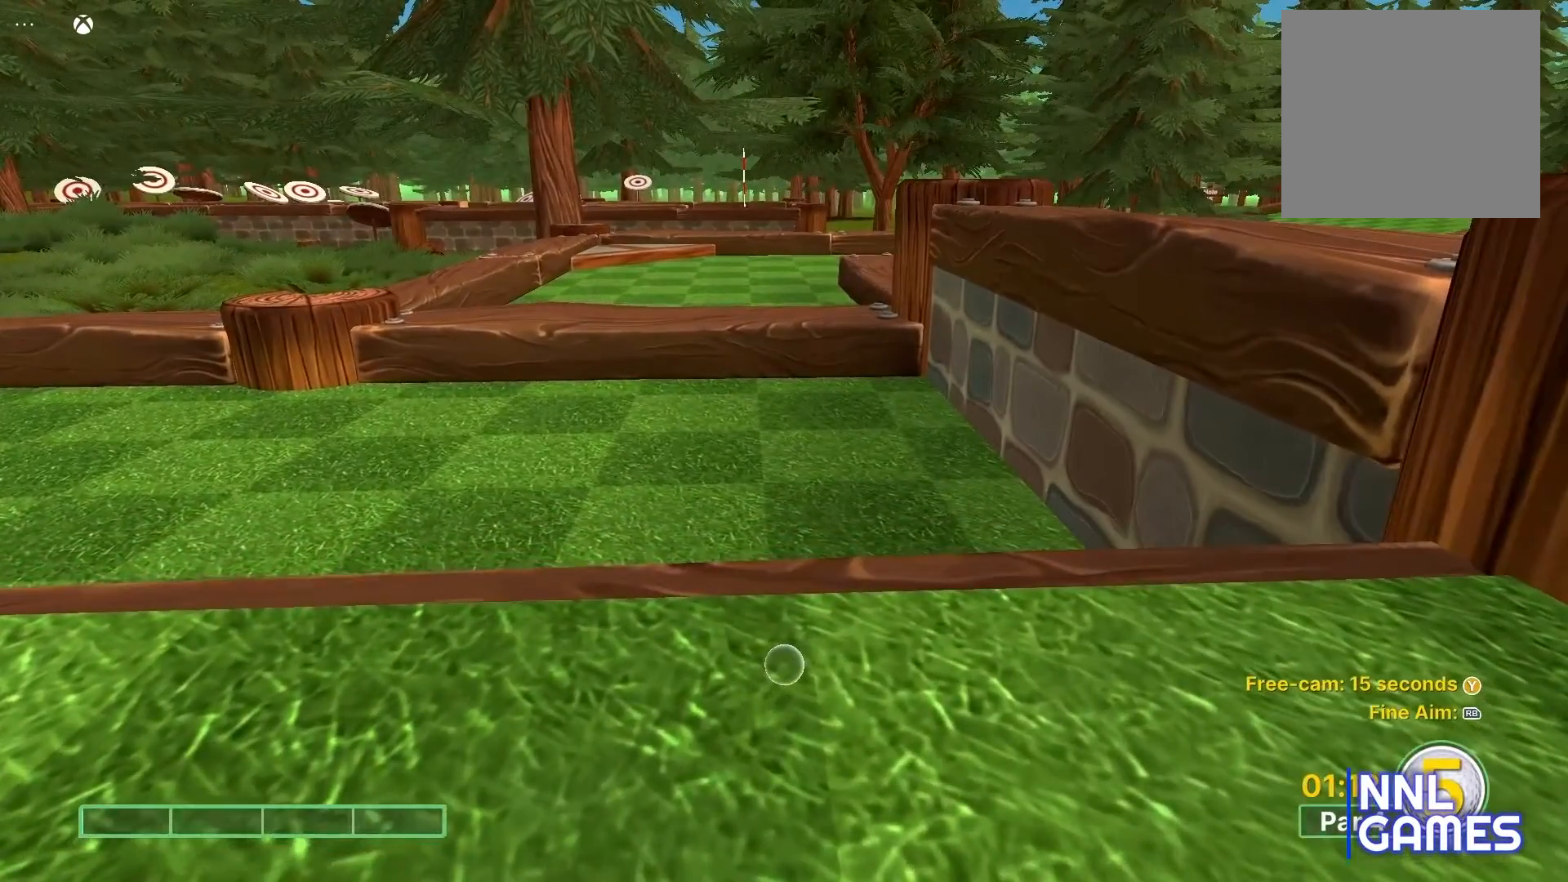
{"buttons": [], "left_stick": "center", "right_stick": "center", "events": []}
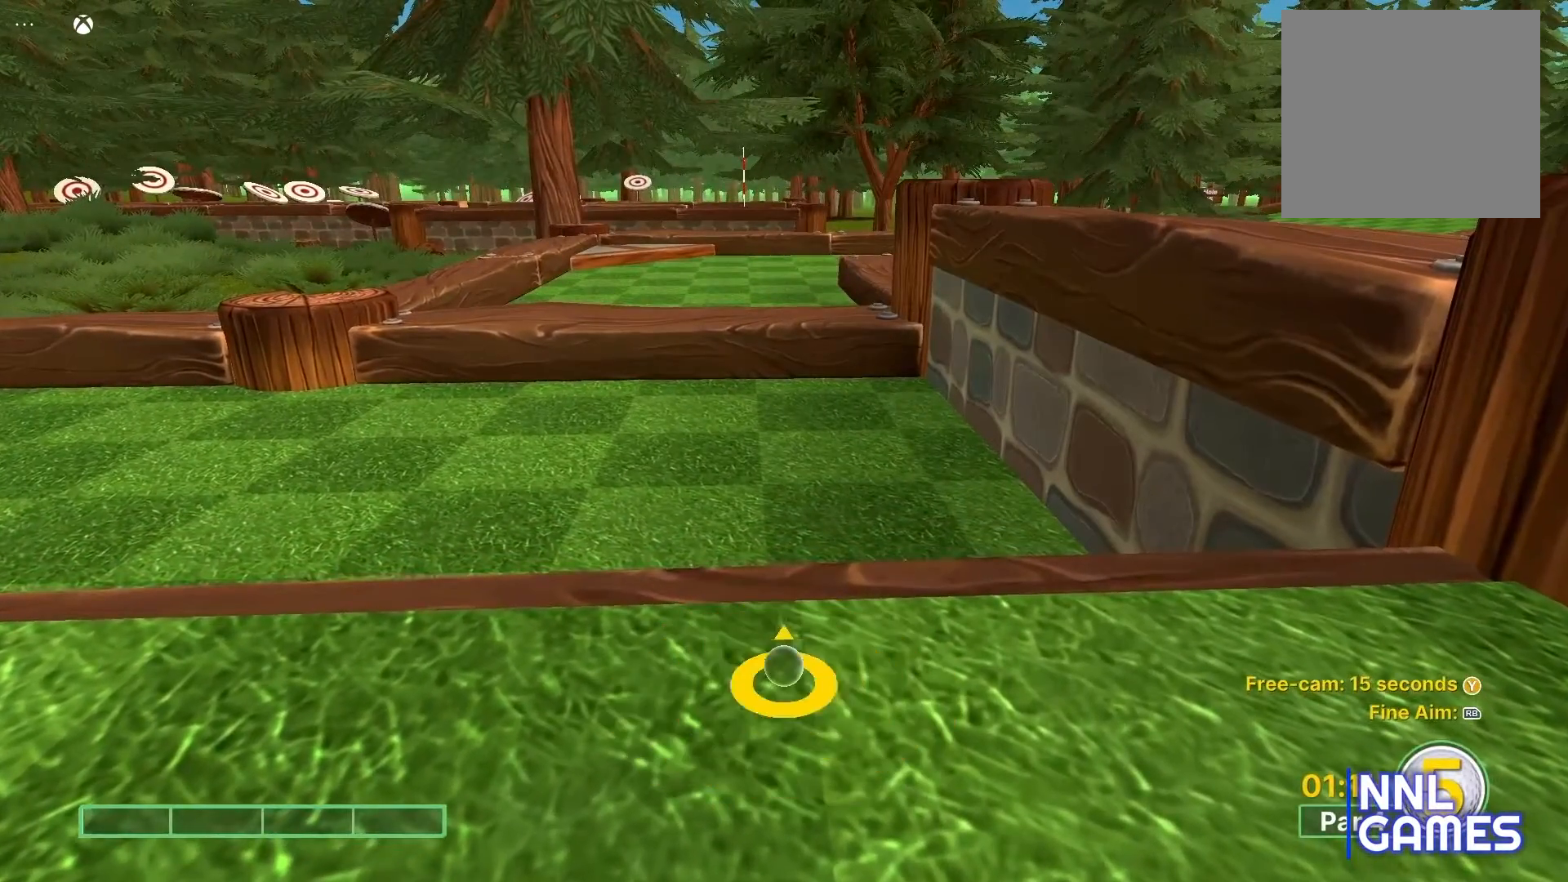
{"buttons": [], "left_stick": "center", "right_stick": "center", "events": []}
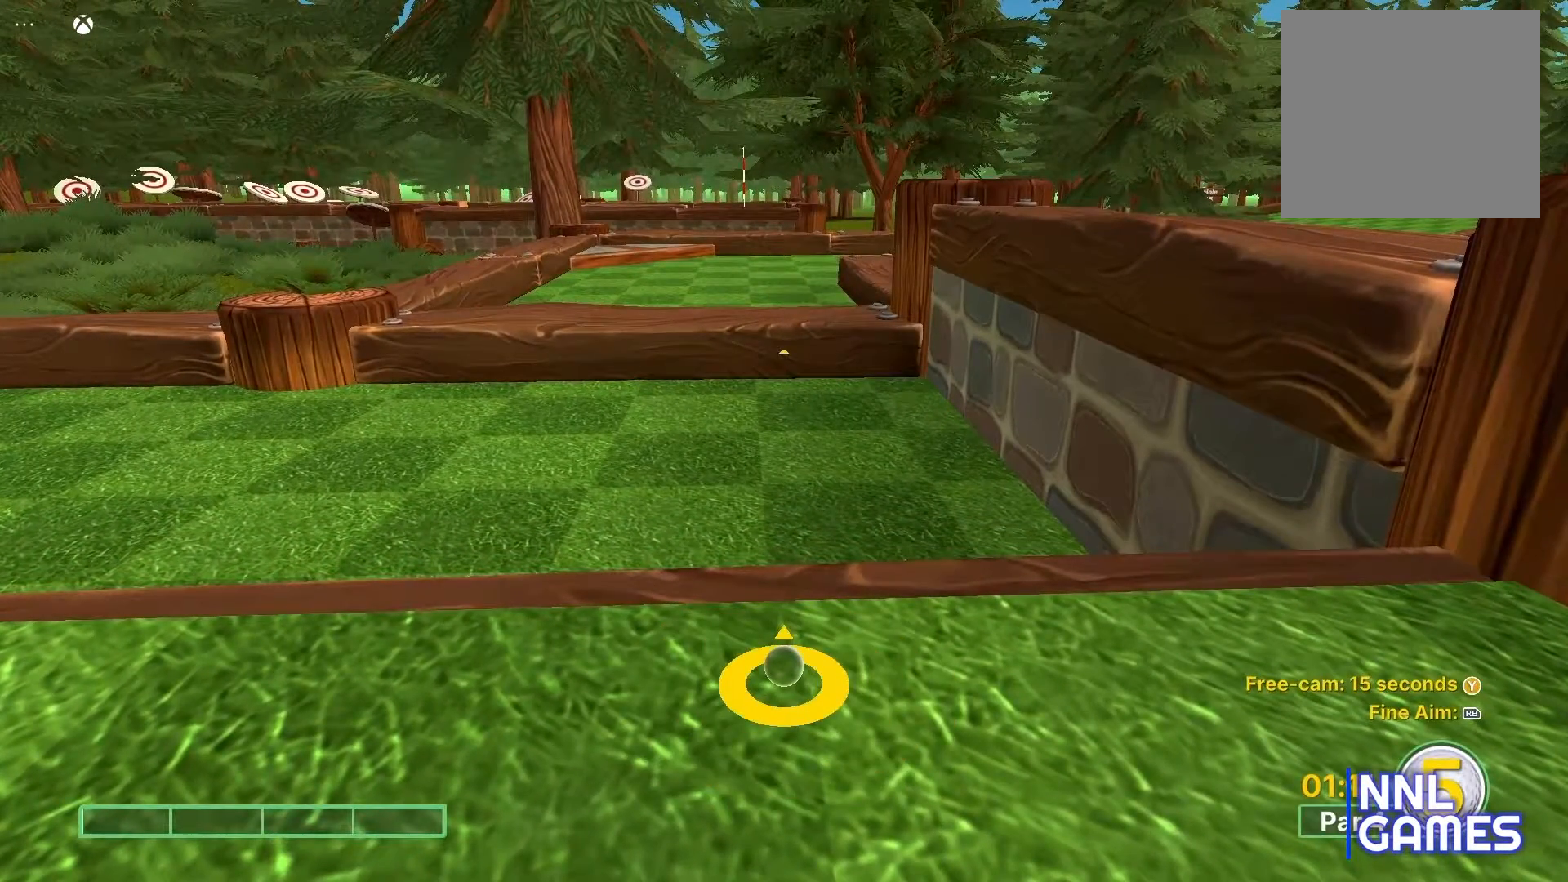
{"buttons": [], "left_stick": "center", "right_stick": "left", "events": [[217, "right_stick", "left"]]}
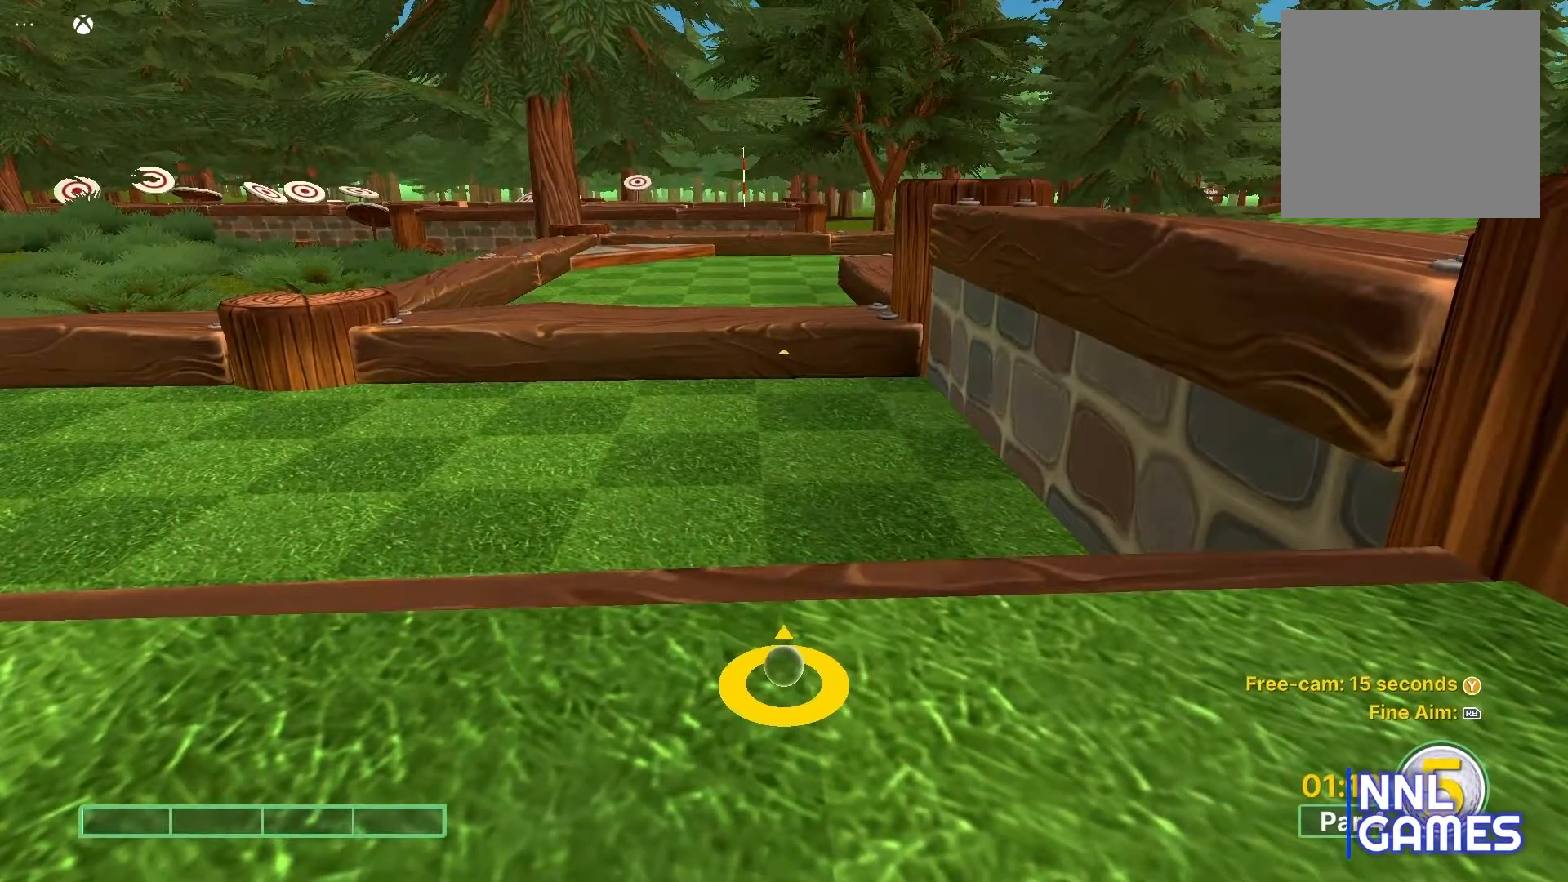
{"buttons": [], "left_stick": "center", "right_stick": "center", "events": [[233, "right_stick", "center"]]}
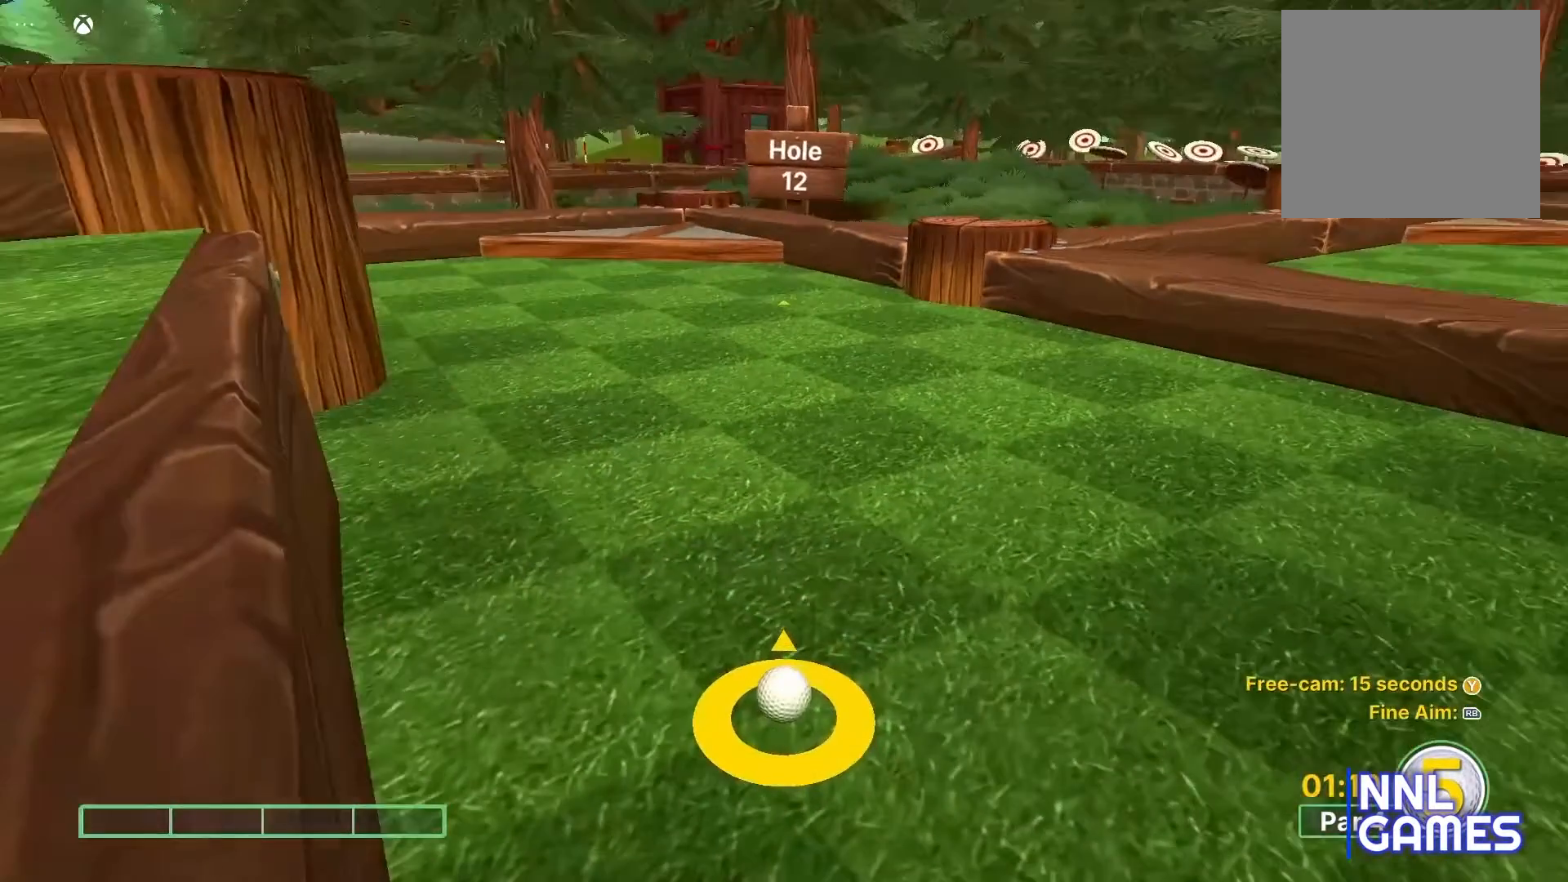
{"buttons": [], "left_stick": "center", "right_stick": "center", "events": [[267, "right_stick", "left"], [417, "right_stick", "center"]]}
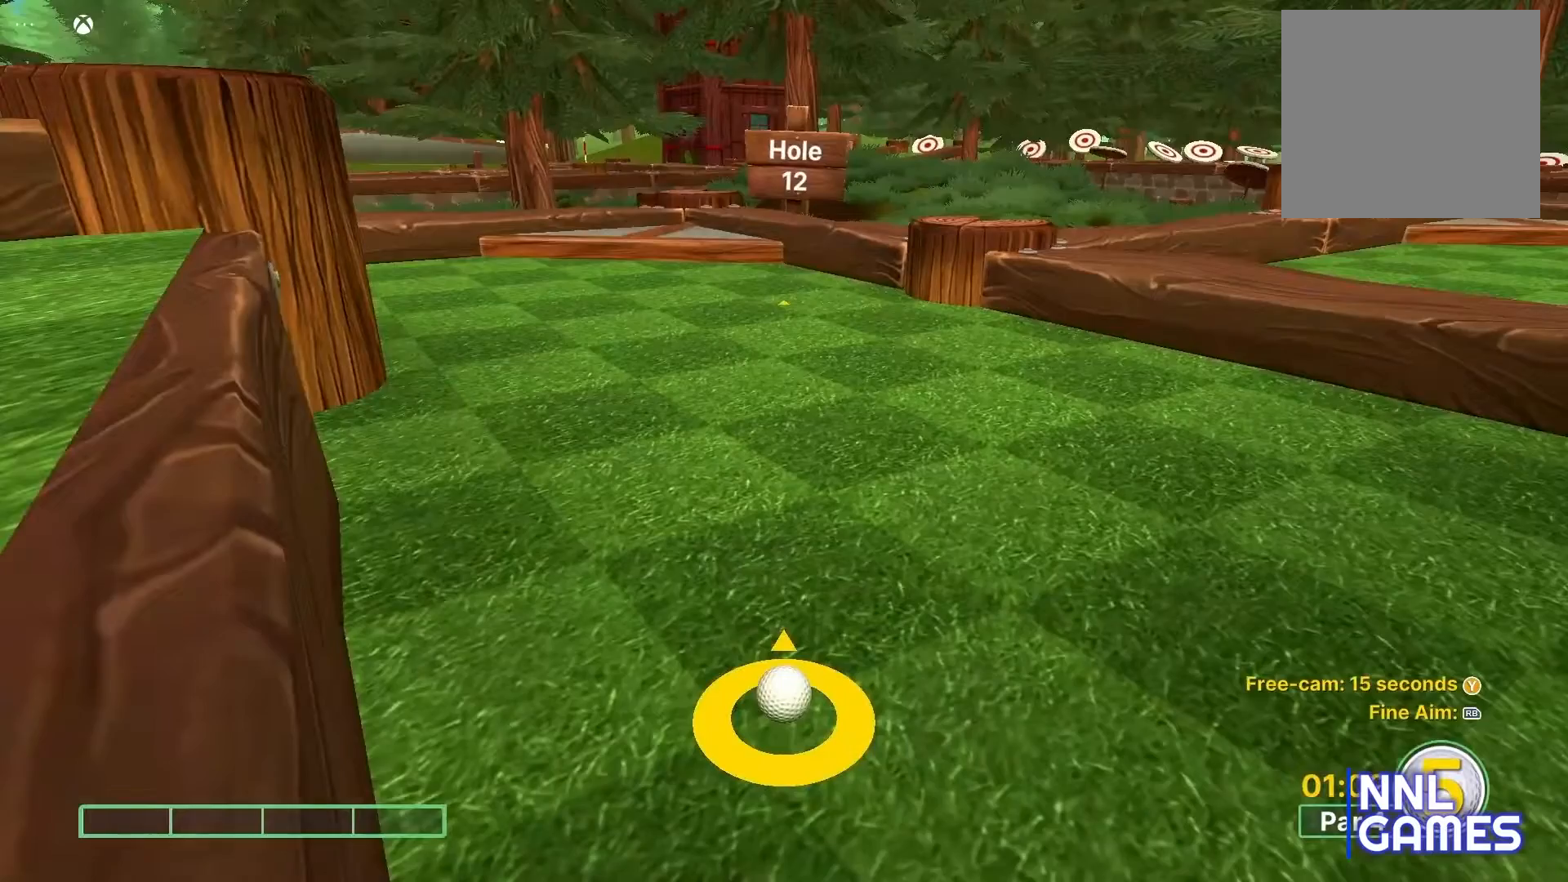
{"buttons": [], "left_stick": "center", "right_stick": "center", "events": []}
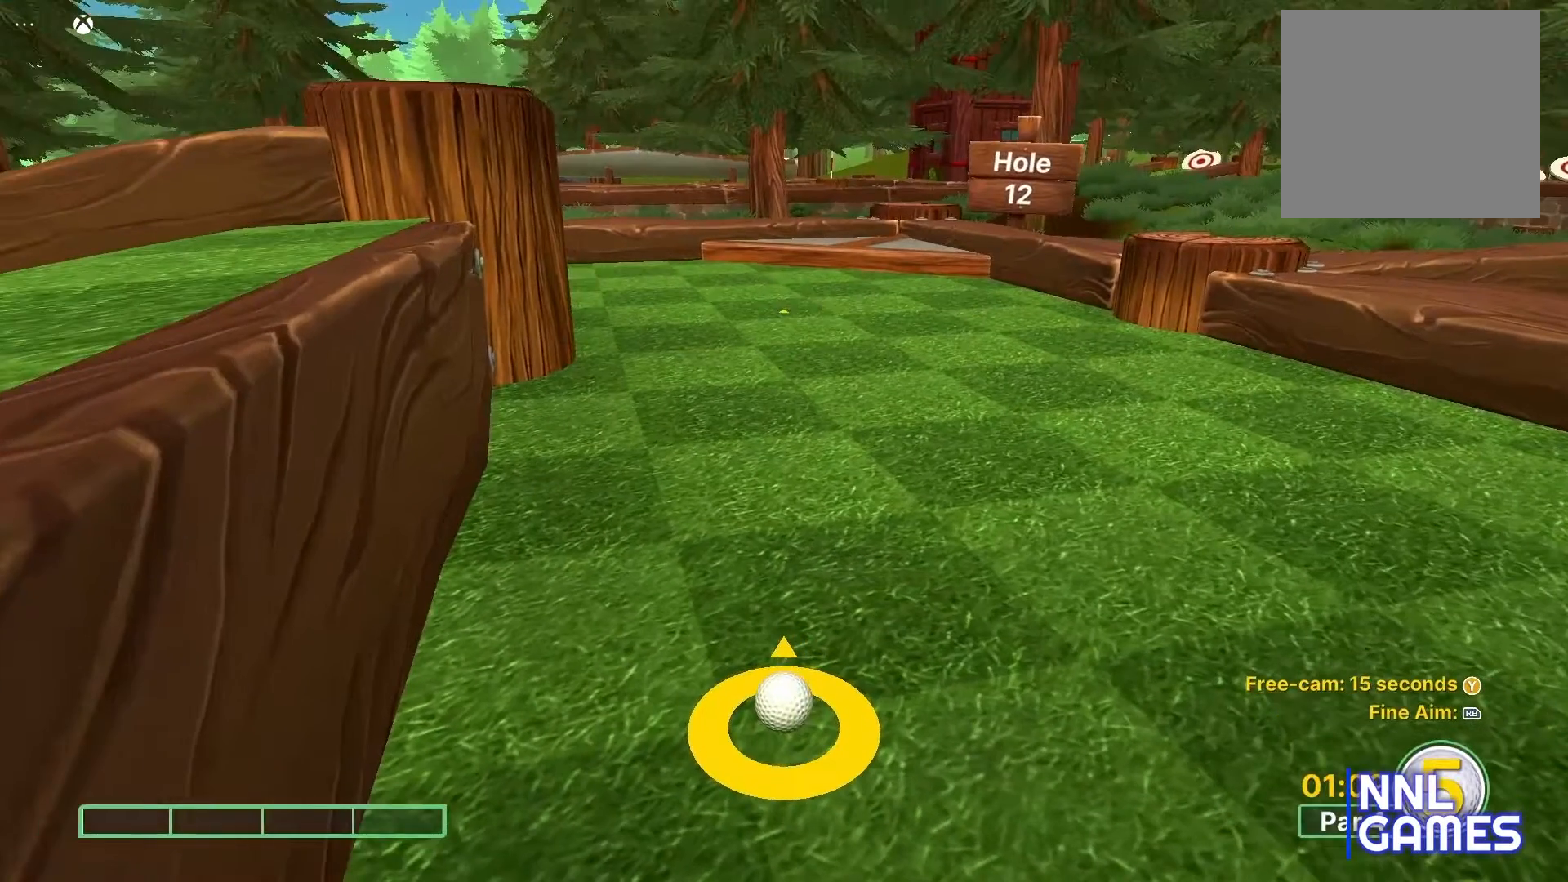
{"buttons": [], "left_stick": "up", "right_stick": "center", "events": [[33, "left_stick", "up"]]}
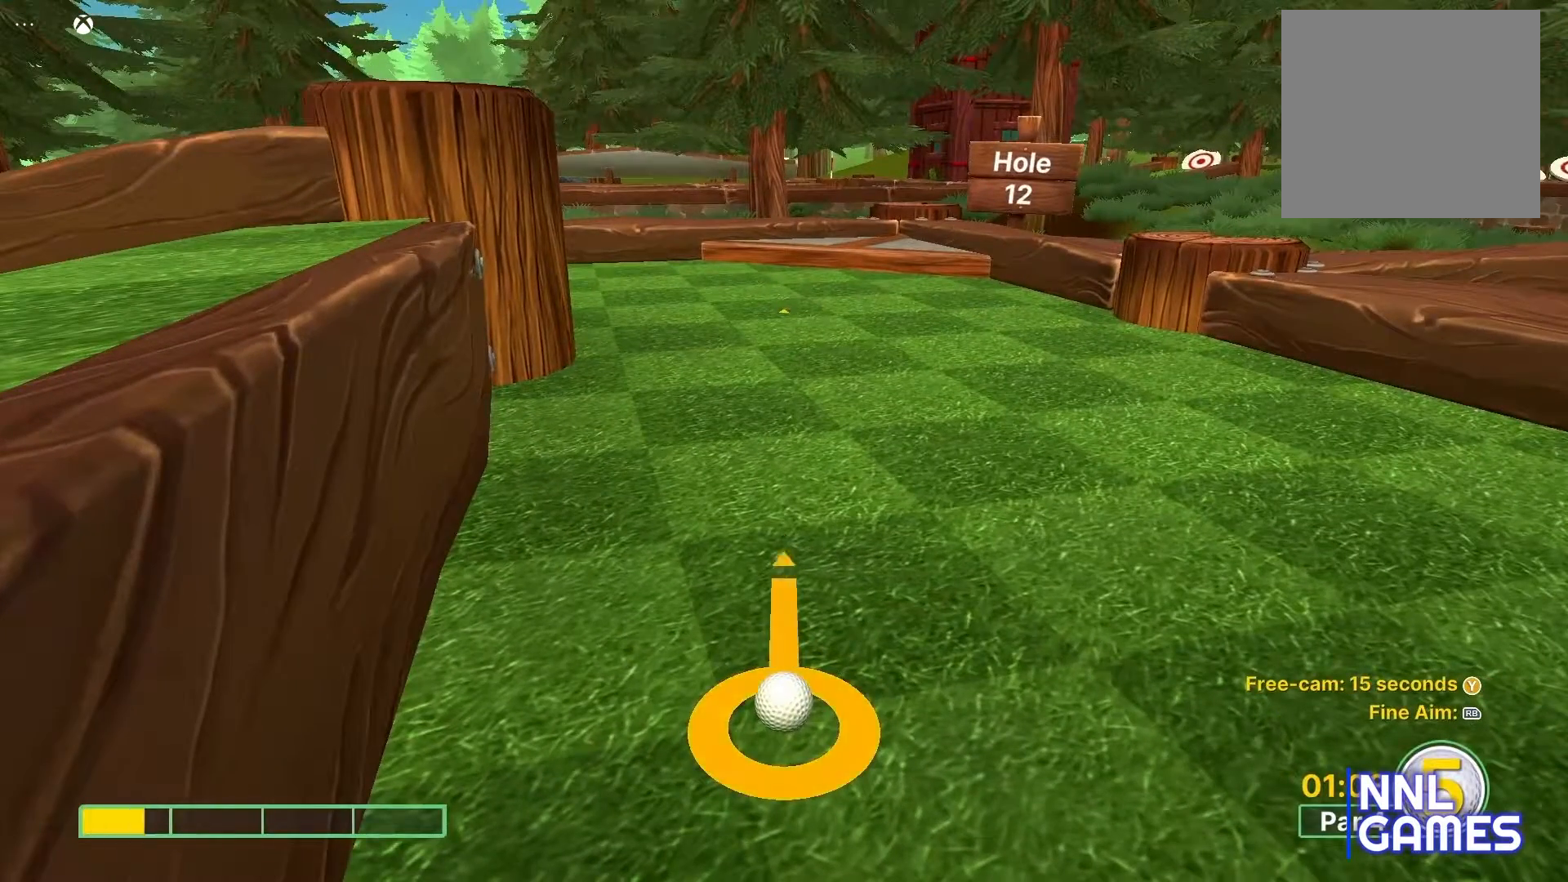
{"buttons": [], "left_stick": "center", "right_stick": "center", "events": [[267, "left_stick", "center"]]}
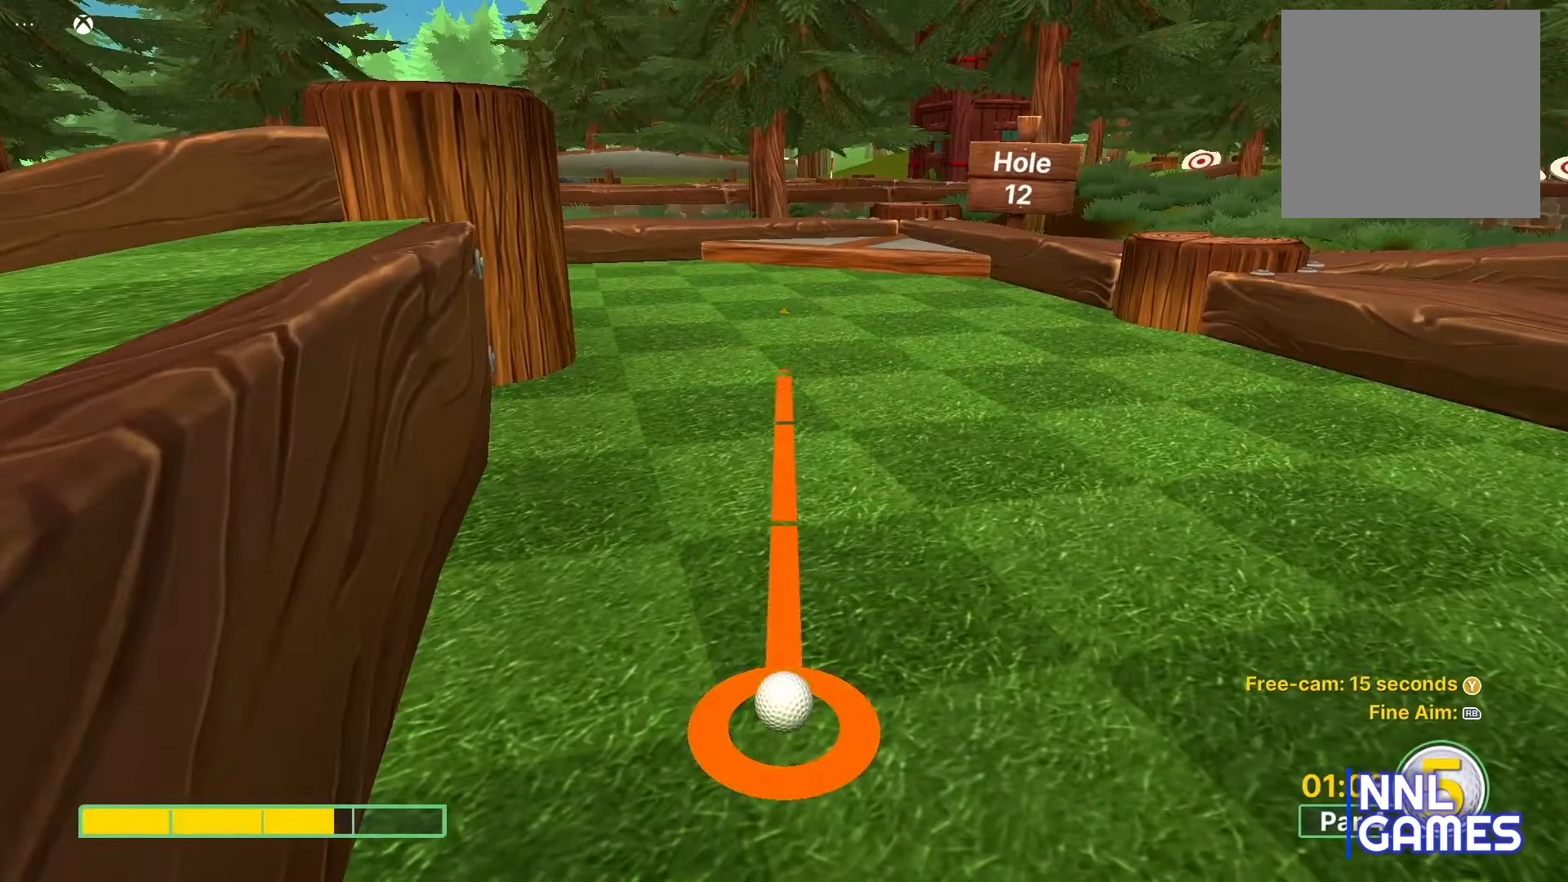
{"buttons": ["A"], "left_stick": "center", "right_stick": "center", "events": [[400, "A", "down"]]}
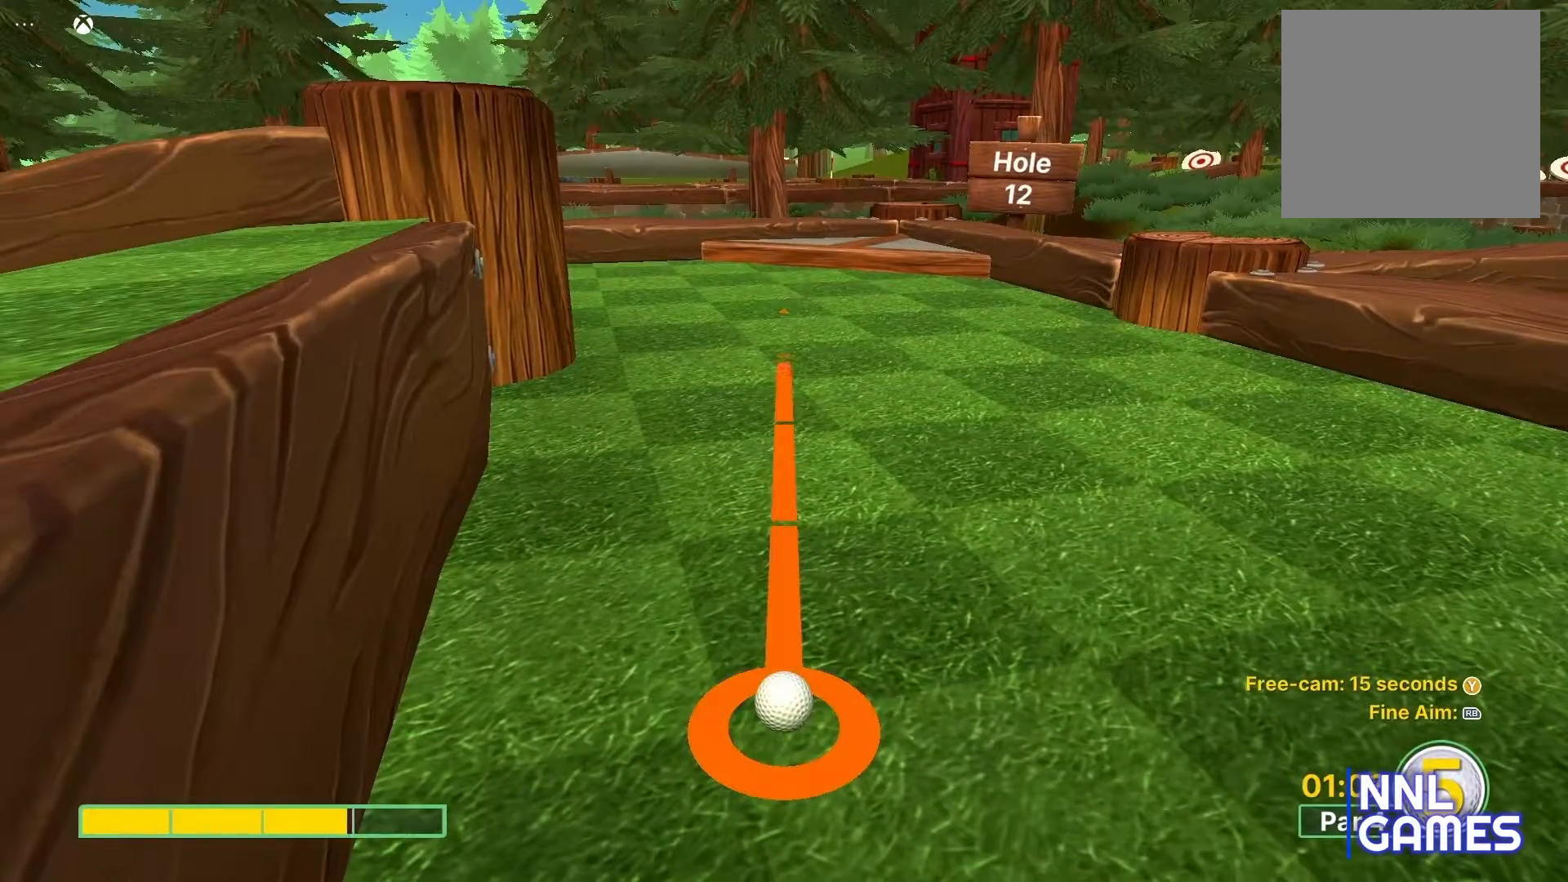
{"buttons": [], "left_stick": "center", "right_stick": "center", "events": [[100, "A", "up"]]}